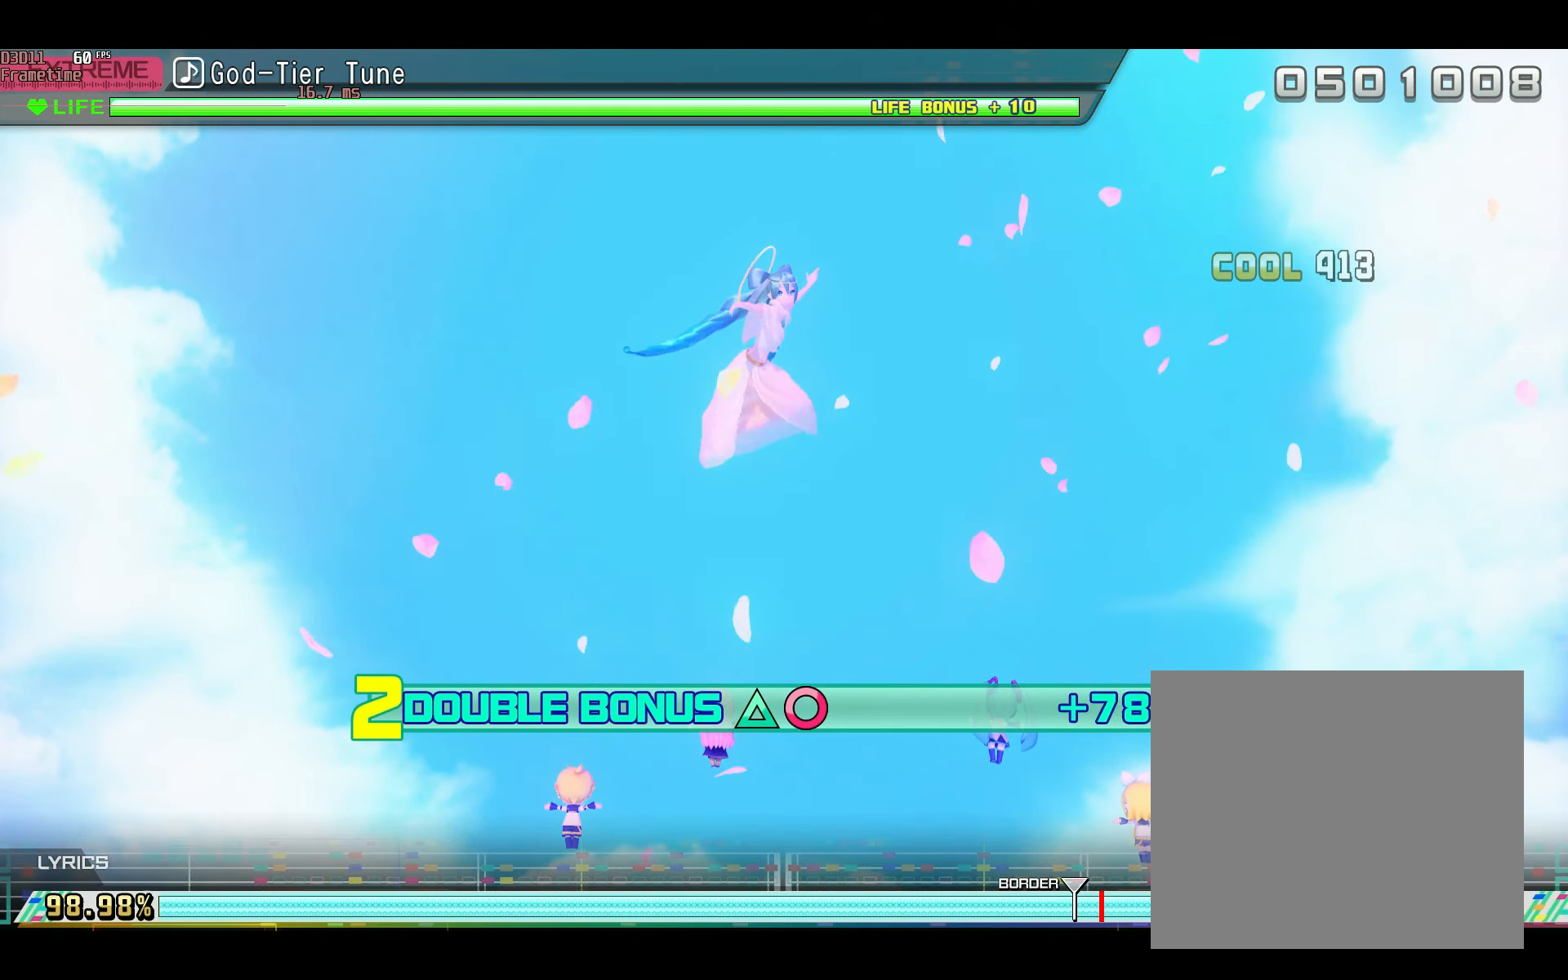
Gameplay with a controller (PlayStation layout); each line is a JSON object with the inputs held at the frame after it. "events" lists button and stick changes between this image and that frame as [ms after this image, input, new state], when the widget could be followed in between. Not read: L3 R3.
{"buttons": ["R2"], "left_stick": "center", "right_stick": "center", "events": []}
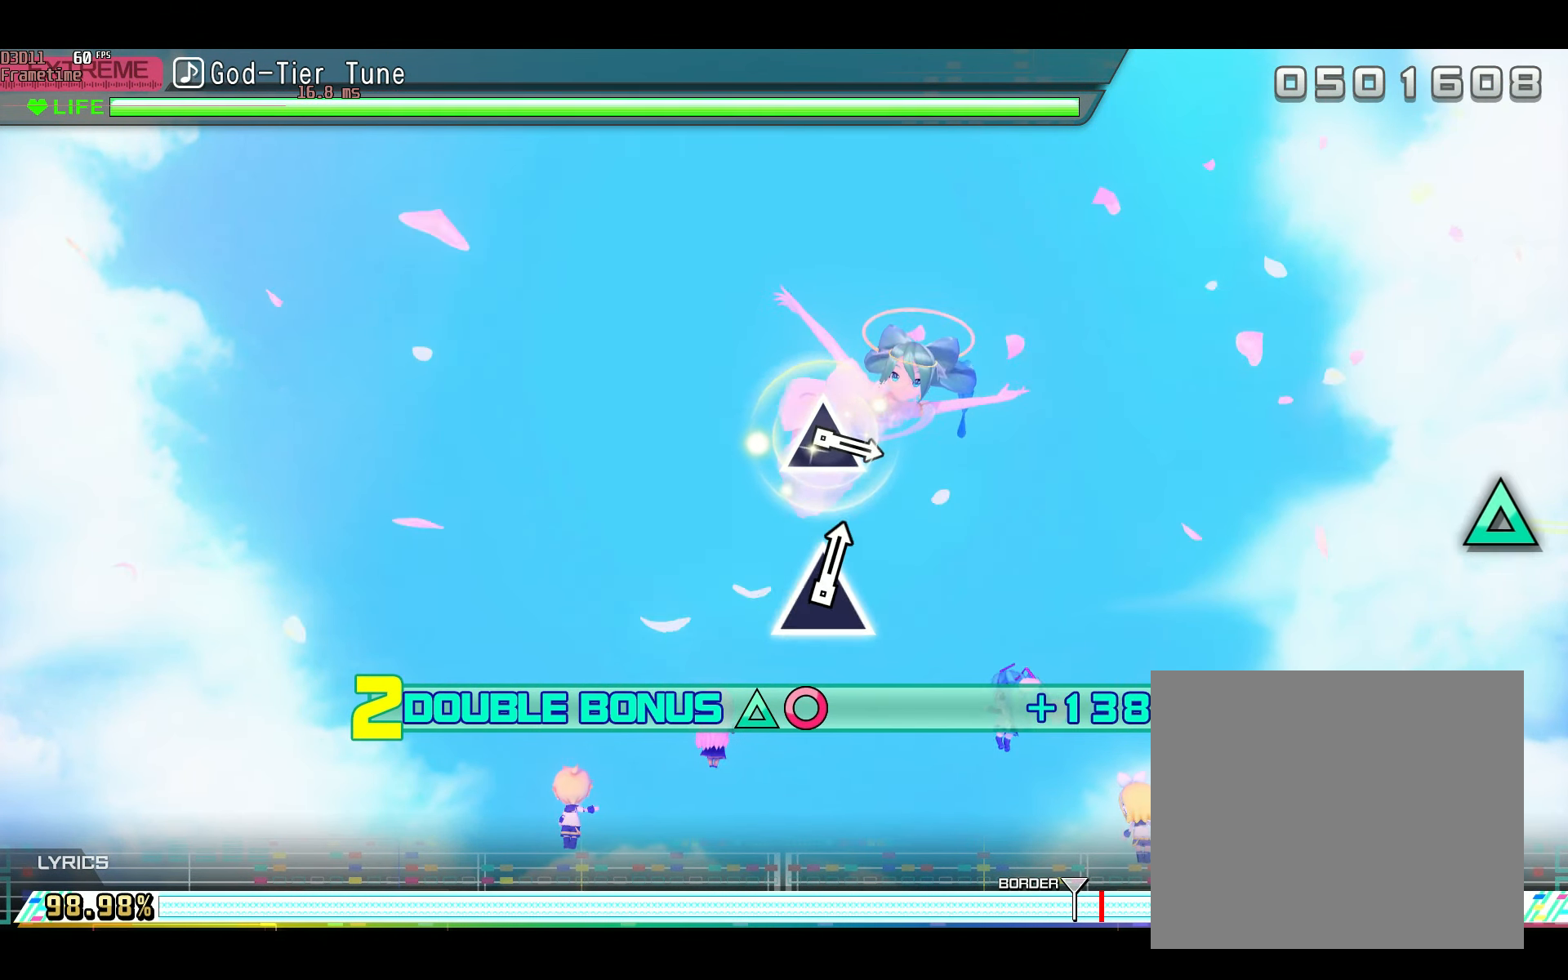
{"buttons": ["R2"], "left_stick": "center", "right_stick": "center", "events": []}
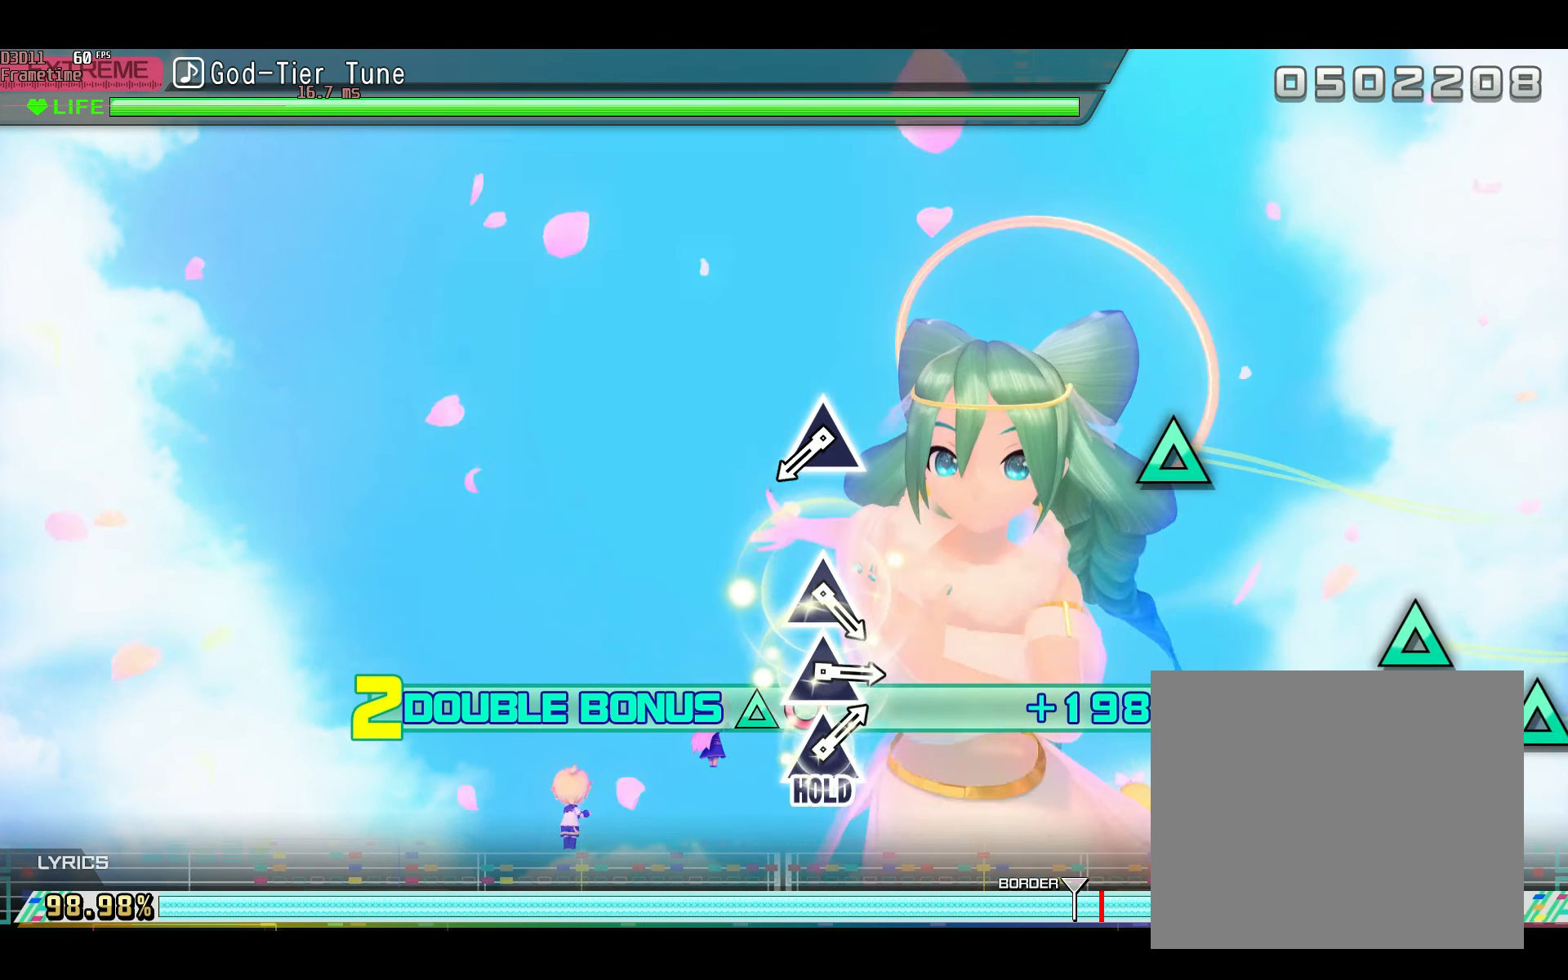
{"buttons": ["R2"], "left_stick": "center", "right_stick": "center", "events": []}
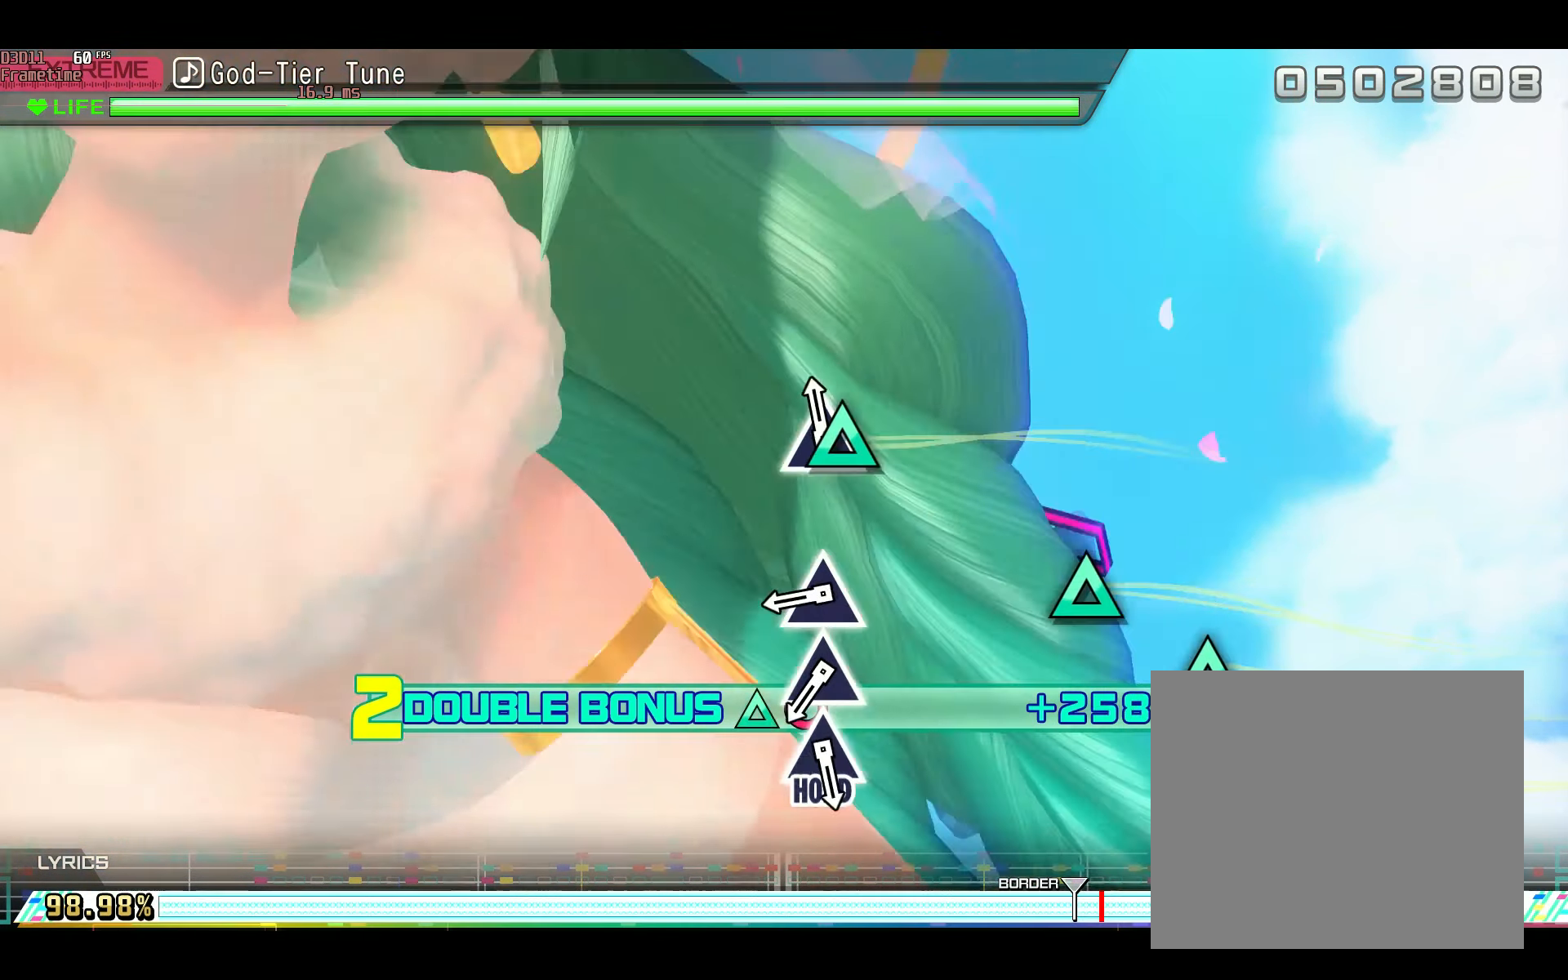
{"buttons": ["R2"], "left_stick": "center", "right_stick": "center", "events": [[50, "TRIANGLE", "down"], [166, "TRIANGLE", "up"], [400, "TRIANGLE", "down"], [500, "TRIANGLE", "up"]]}
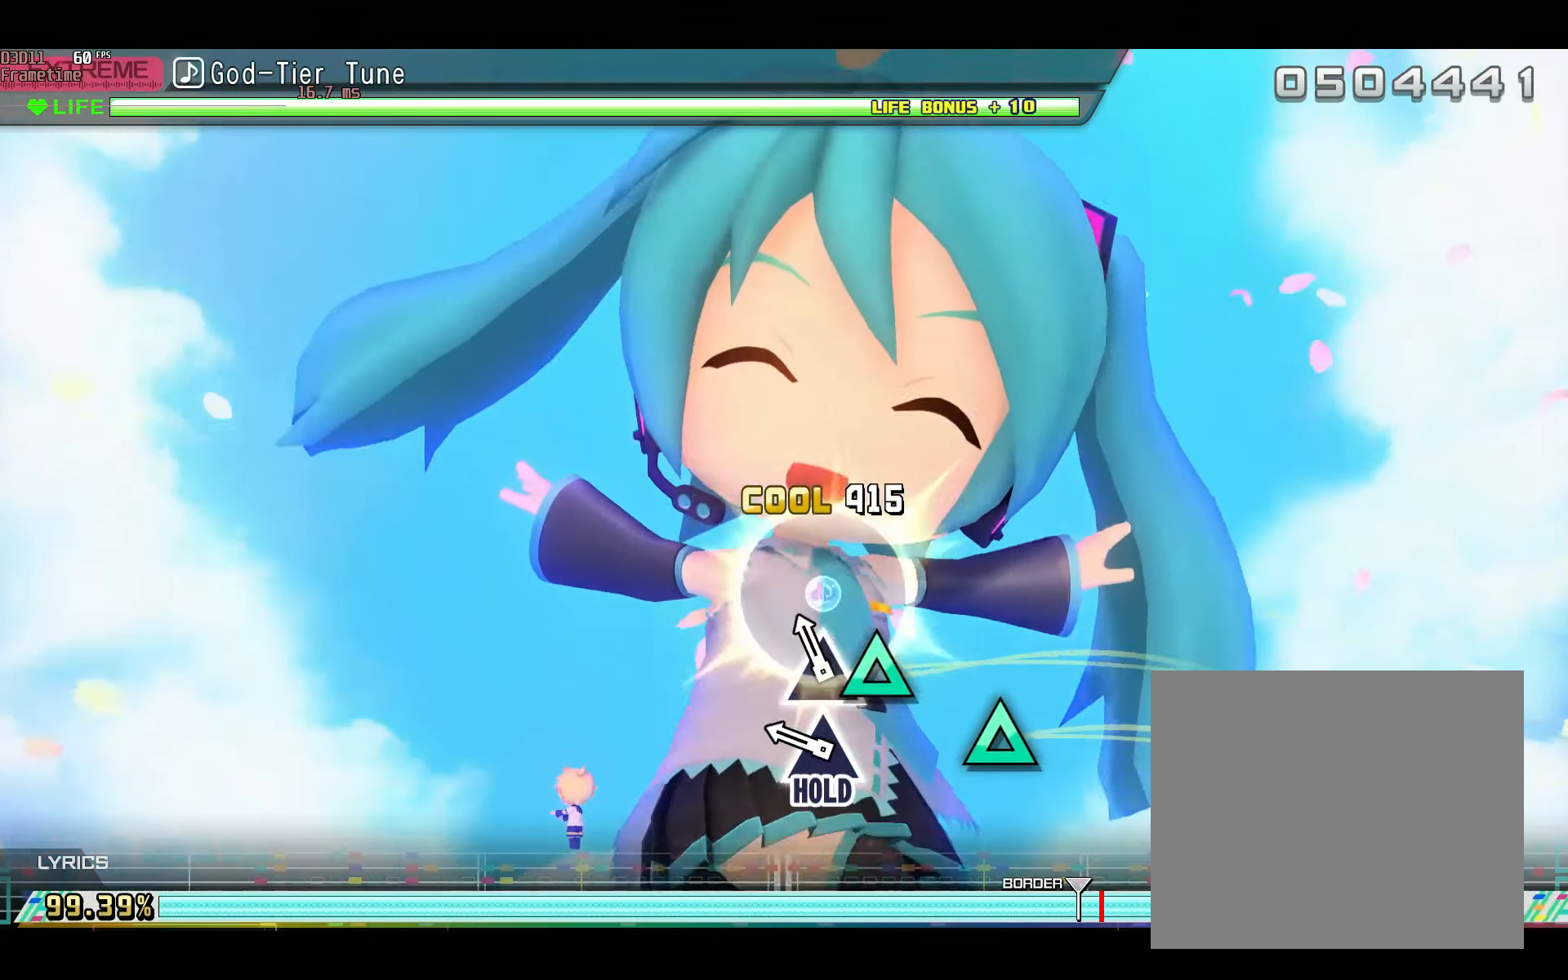
{"buttons": ["L2"], "left_stick": "center", "right_stick": "center", "events": [[100, "TRIANGLE", "down"], [150, "TRIANGLE", "up"], [250, "TRIANGLE", "down"], [317, "L2", "down"], [384, "TRIANGLE", "up"], [417, "R2", "up"]]}
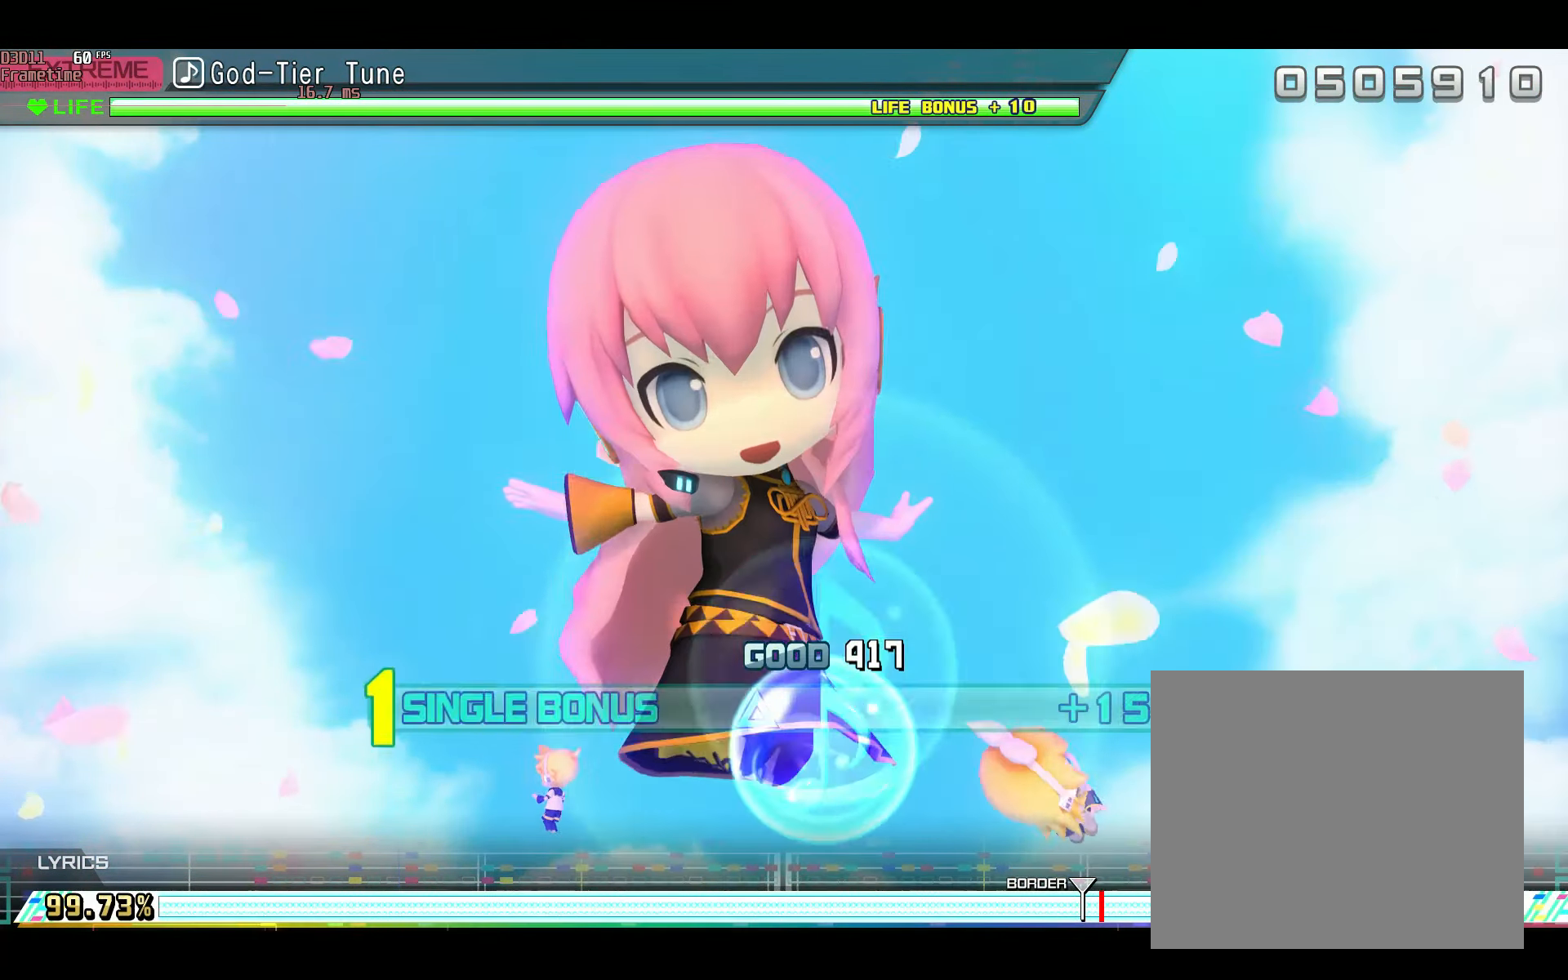
{"buttons": ["L2"], "left_stick": "center", "right_stick": "center", "events": []}
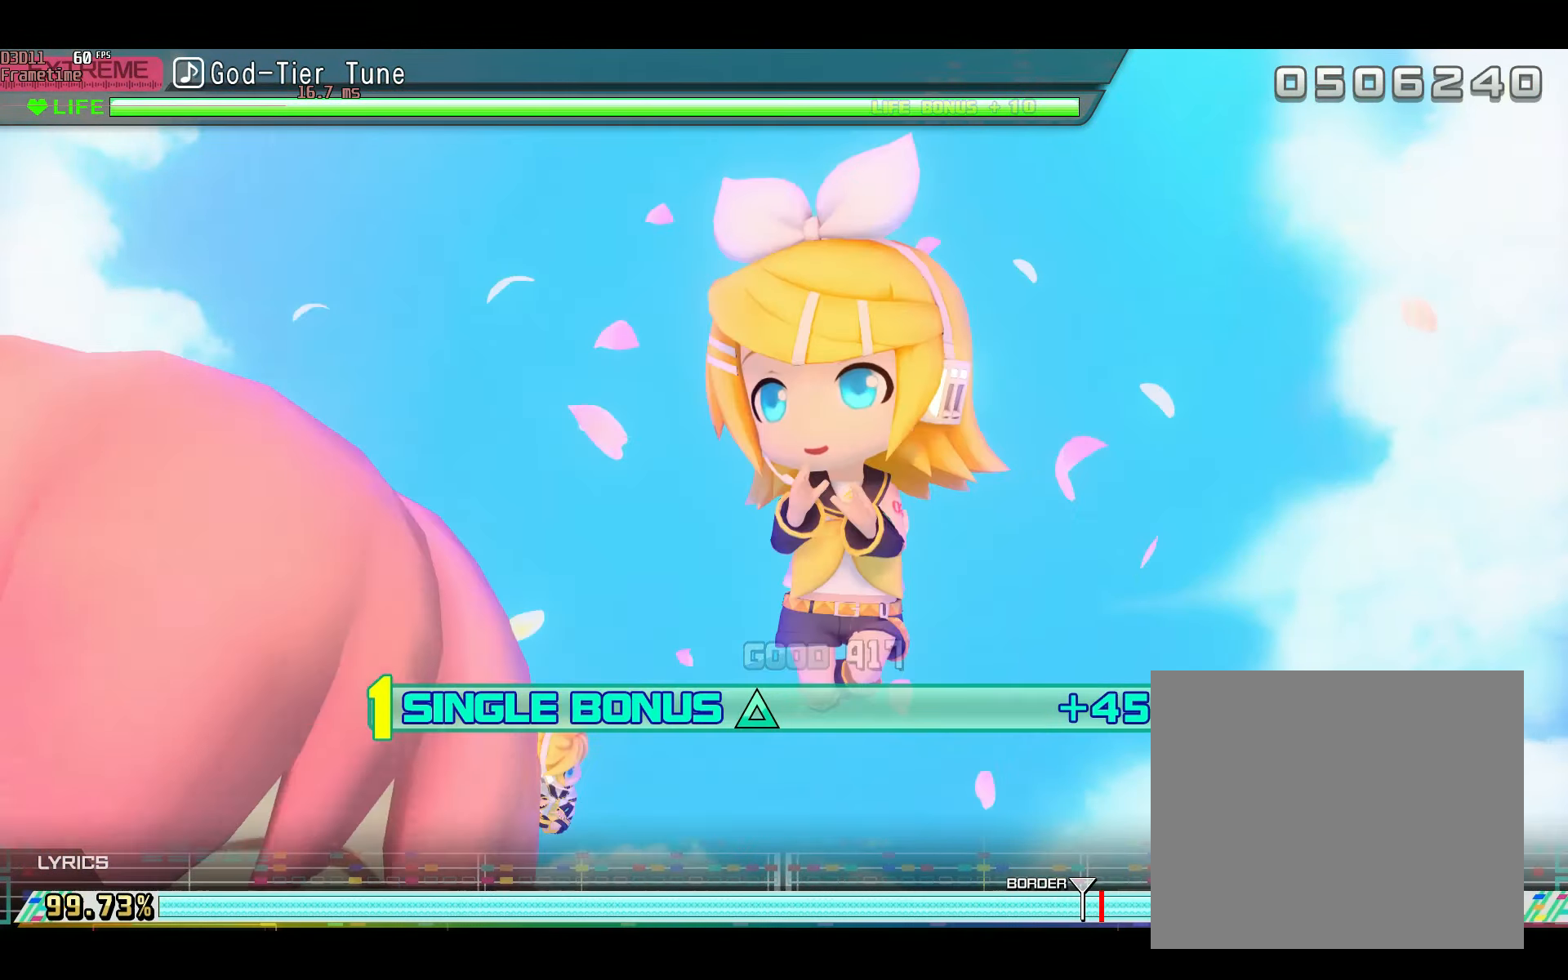
{"buttons": ["L2"], "left_stick": "center", "right_stick": "center", "events": []}
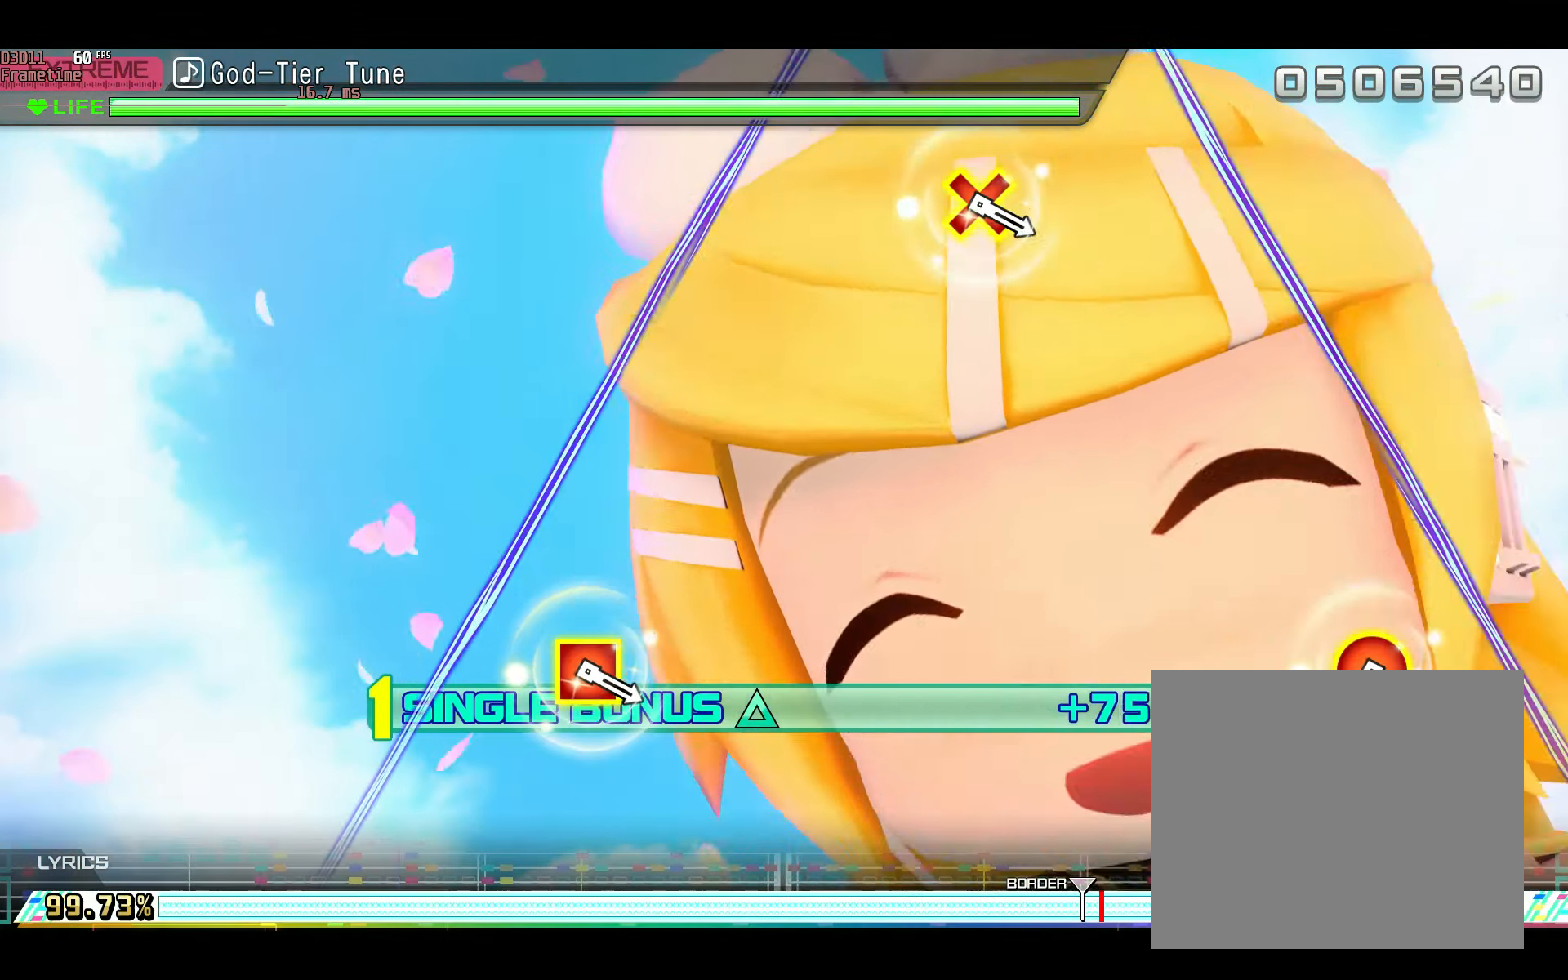
{"buttons": ["L2"], "left_stick": "center", "right_stick": "center", "events": []}
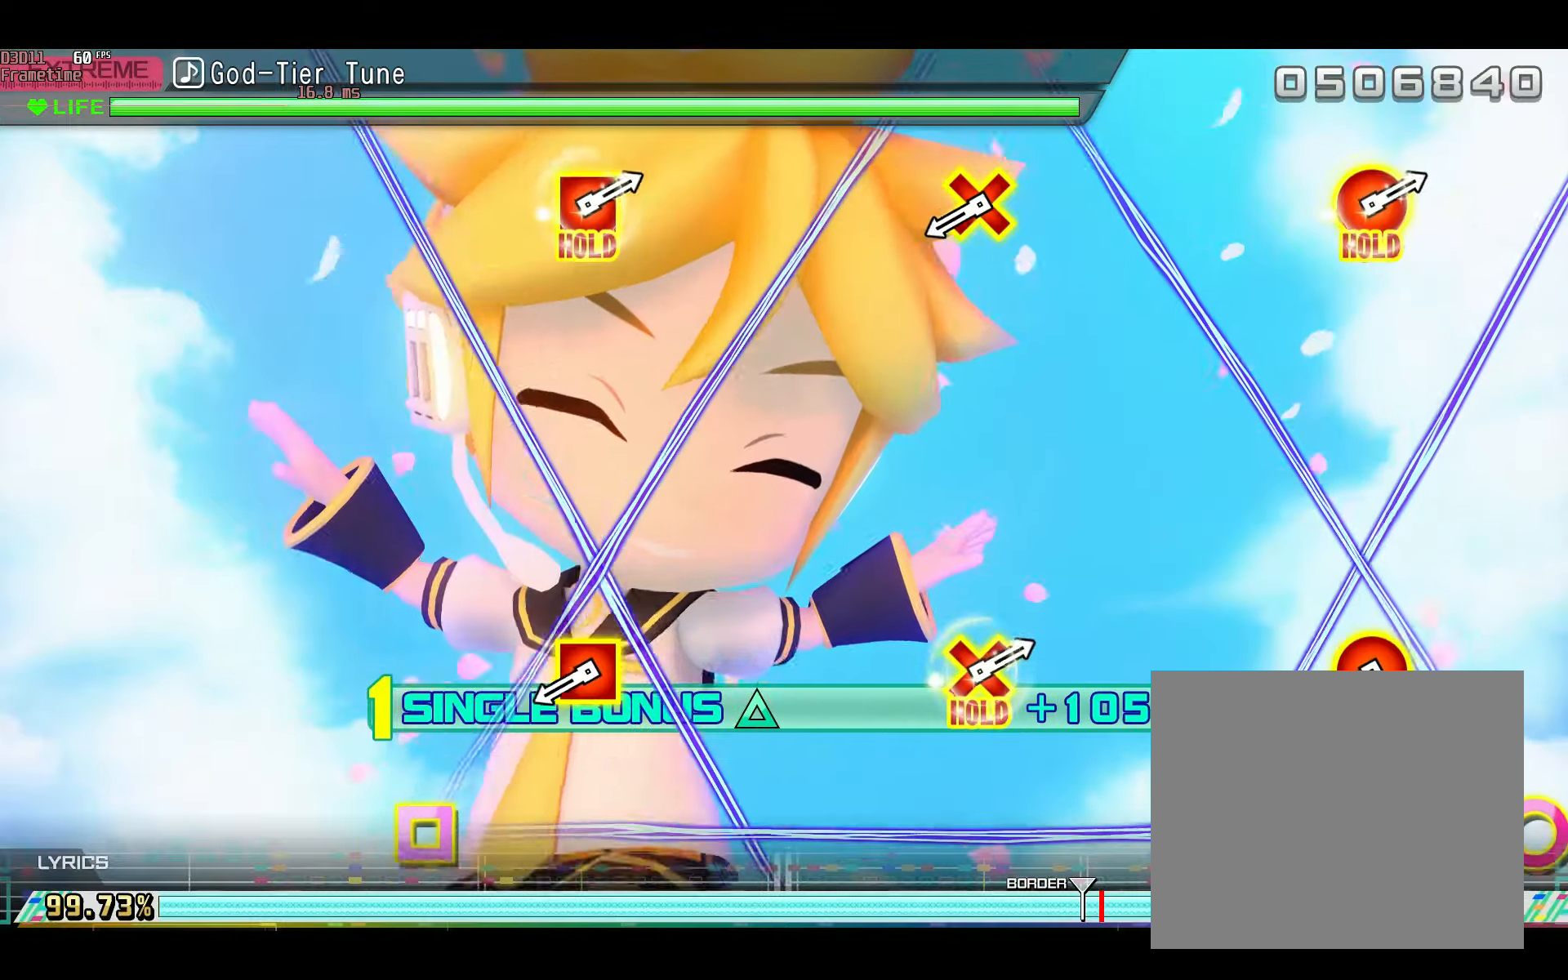
{"buttons": ["L2", "R1"], "left_stick": "center", "right_stick": "center", "events": [[501, "R1", "down"]]}
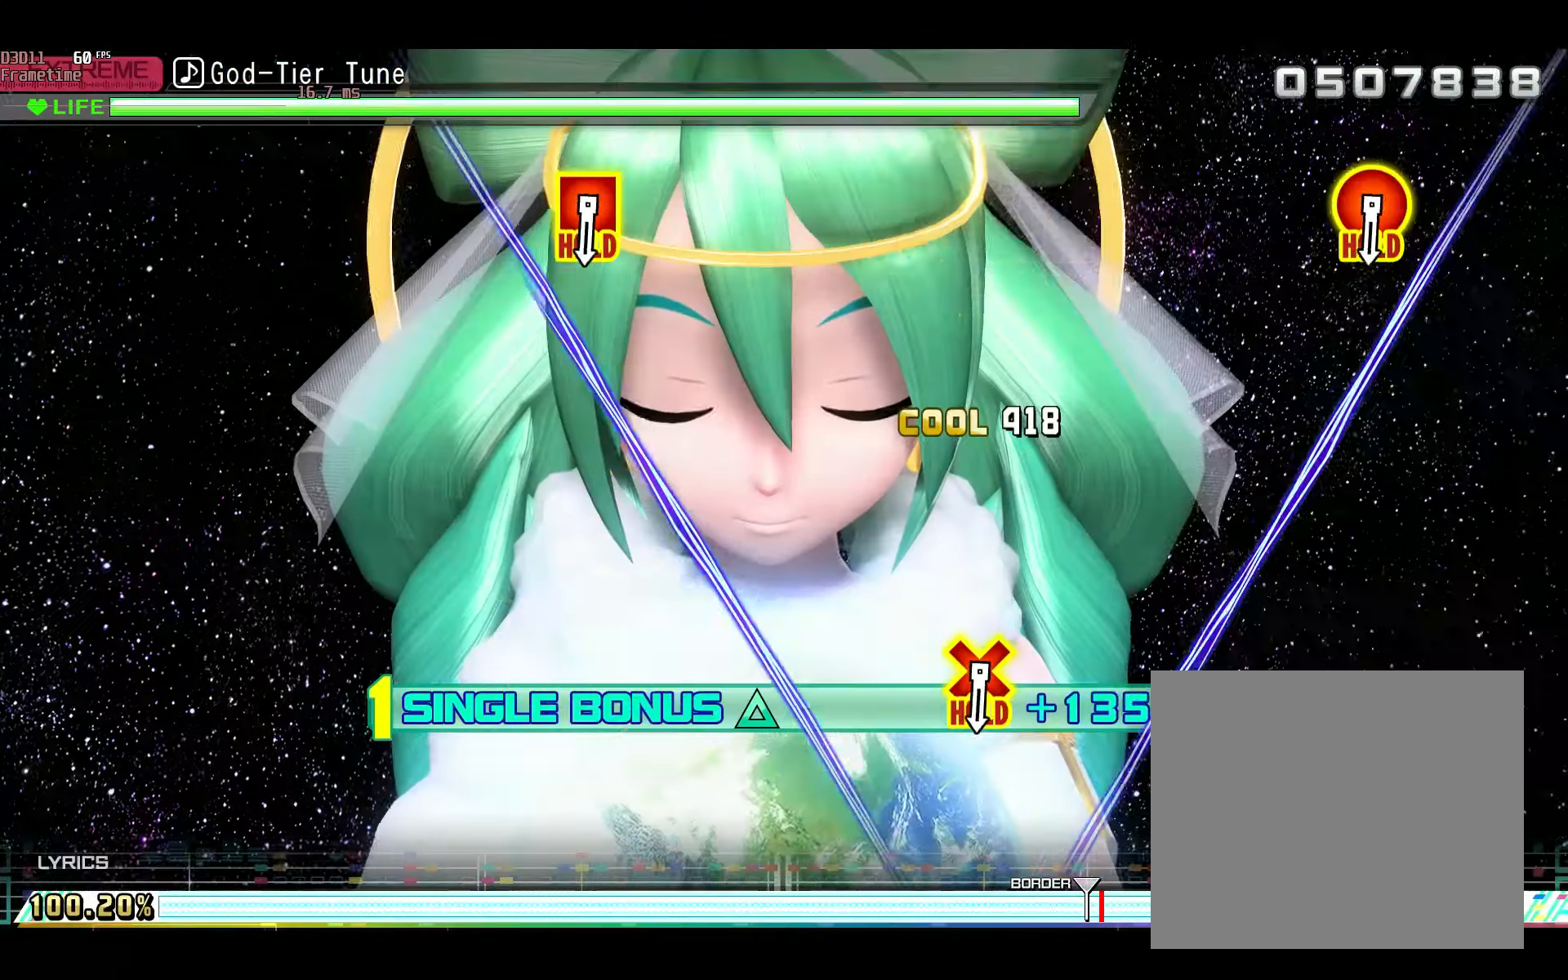
{"buttons": [], "left_stick": "center", "right_stick": "center", "events": [[200, "L2", "up"], [300, "R1", "up"]]}
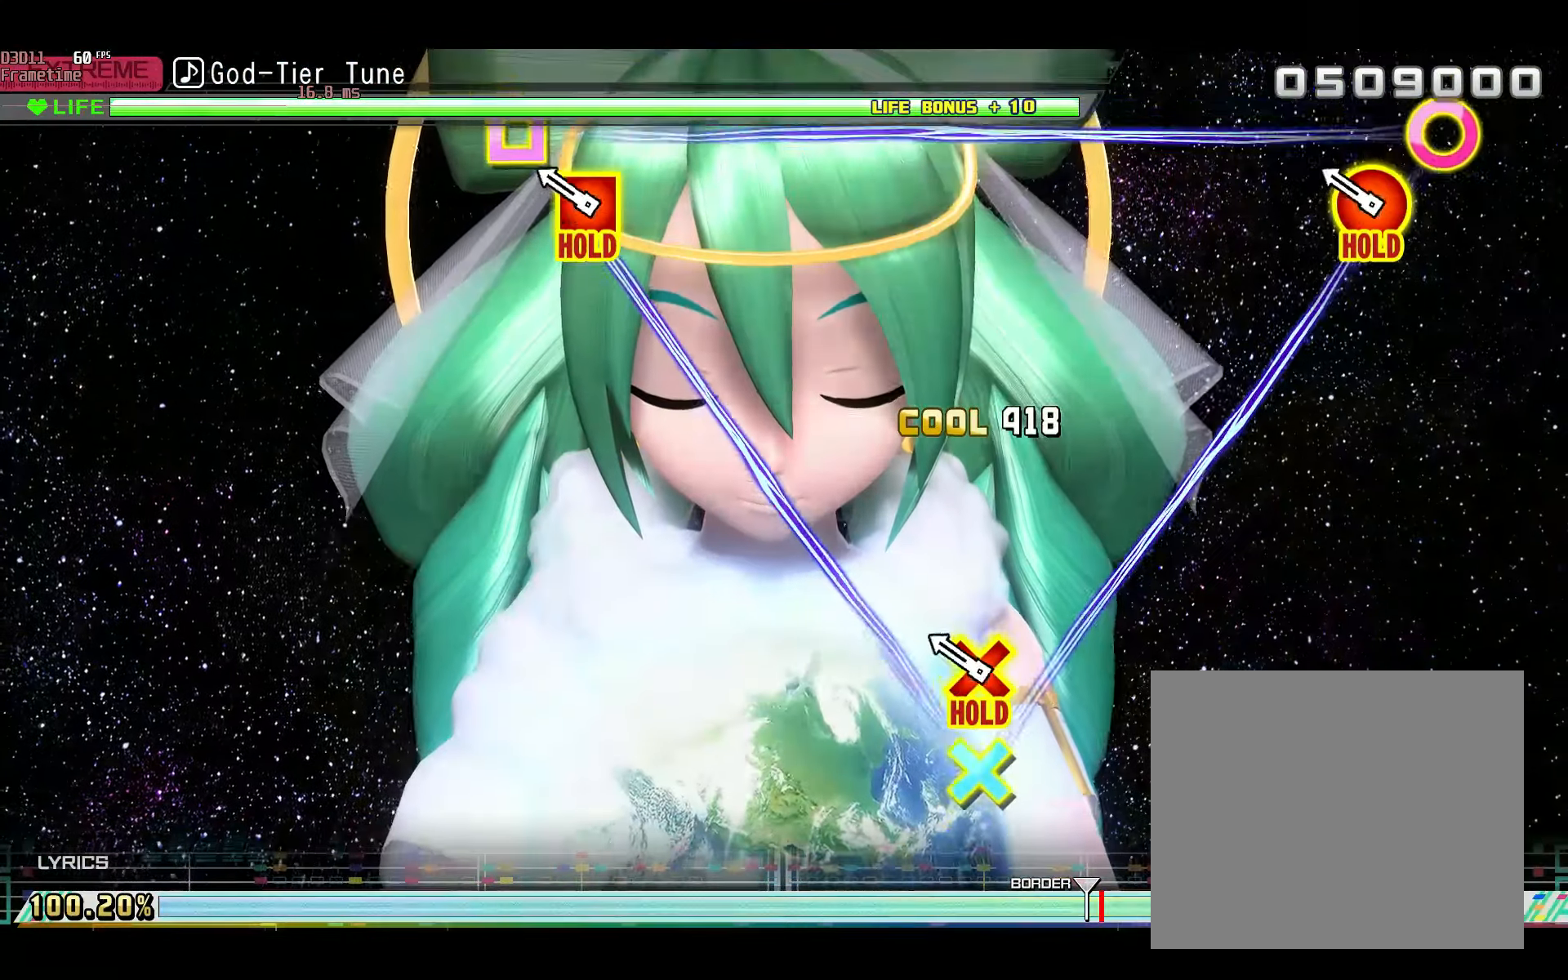
{"buttons": ["R1"], "left_stick": "center", "right_stick": "center", "events": [[201, "R1", "down"]]}
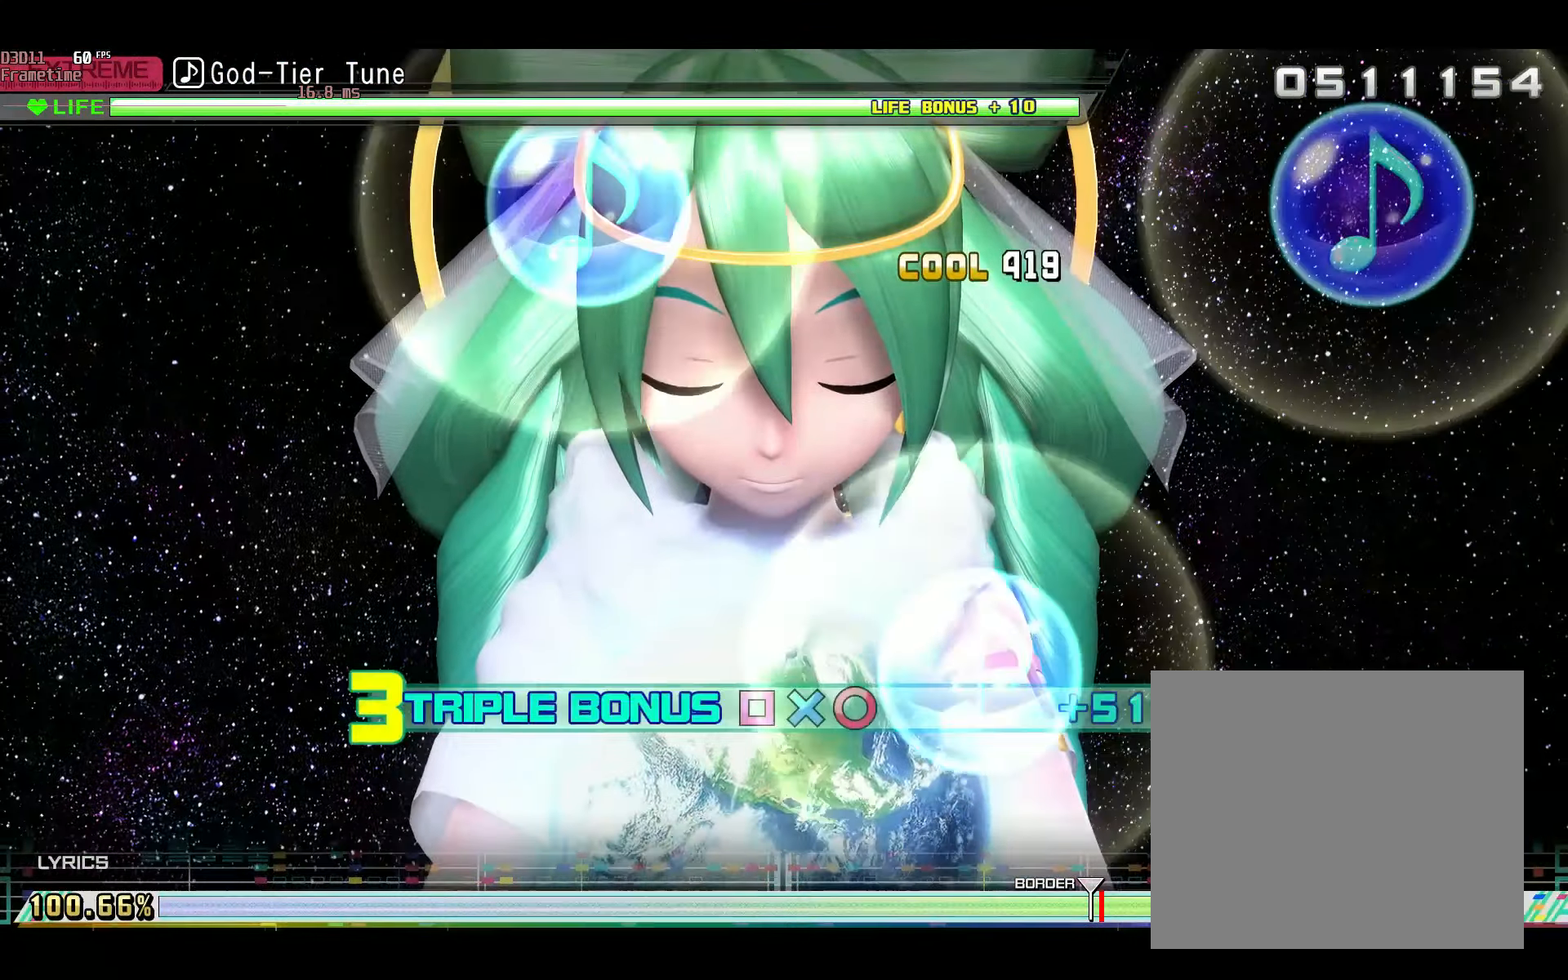
{"buttons": ["L2"], "left_stick": "center", "right_stick": "center", "events": [[167, "L2", "down"], [434, "R1", "up"]]}
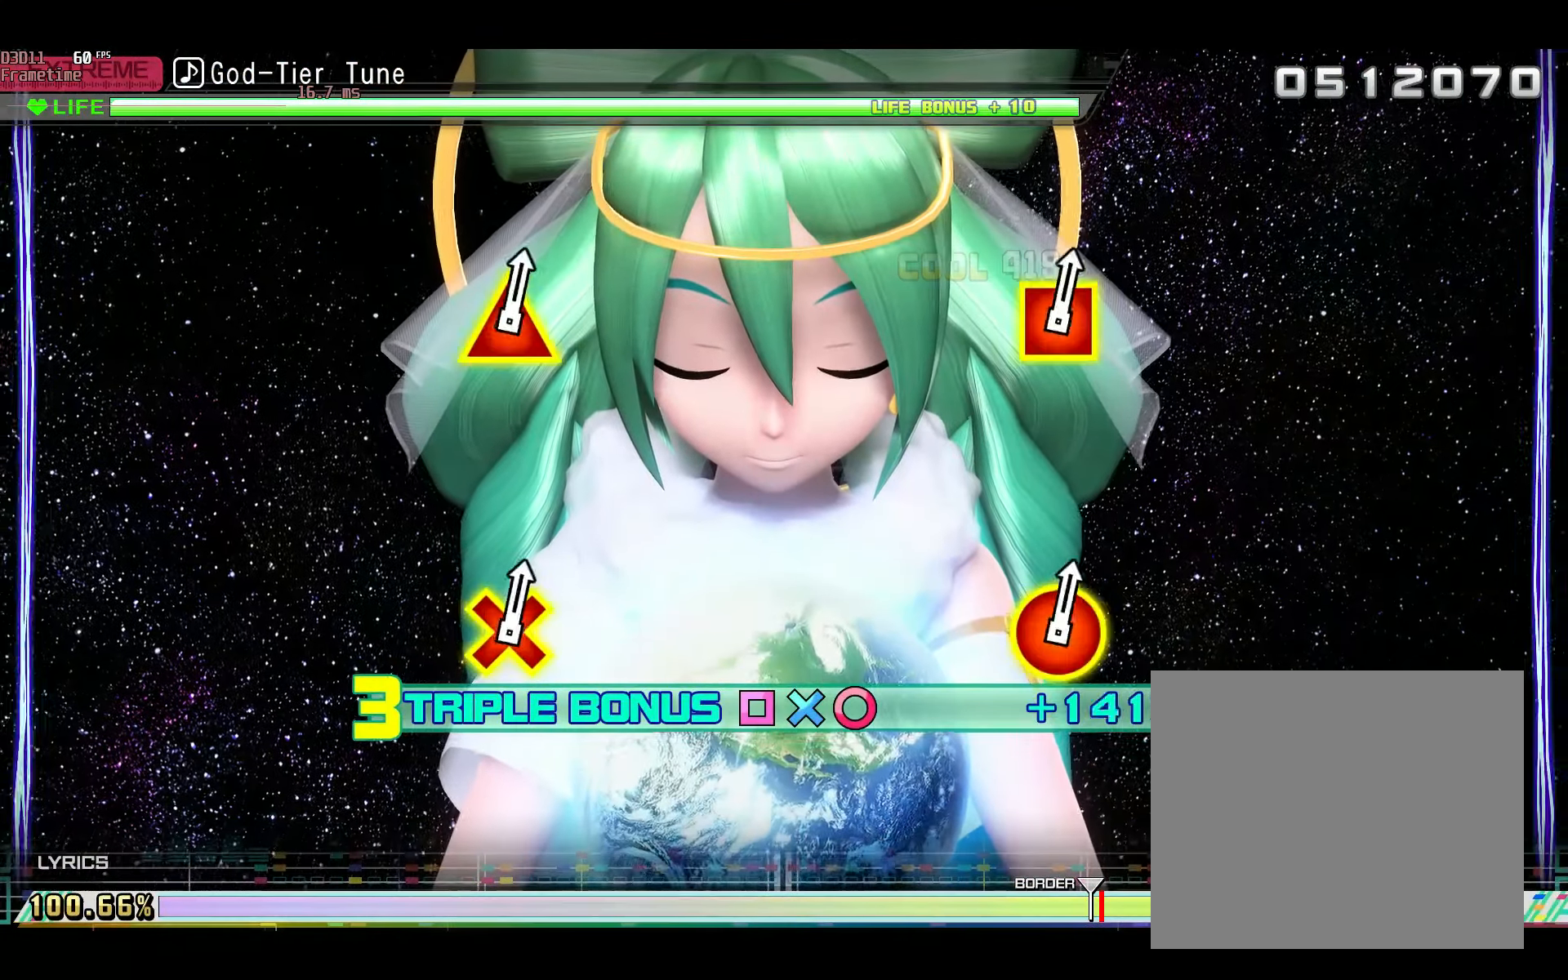
{"buttons": ["L2"], "left_stick": "center", "right_stick": "center", "events": []}
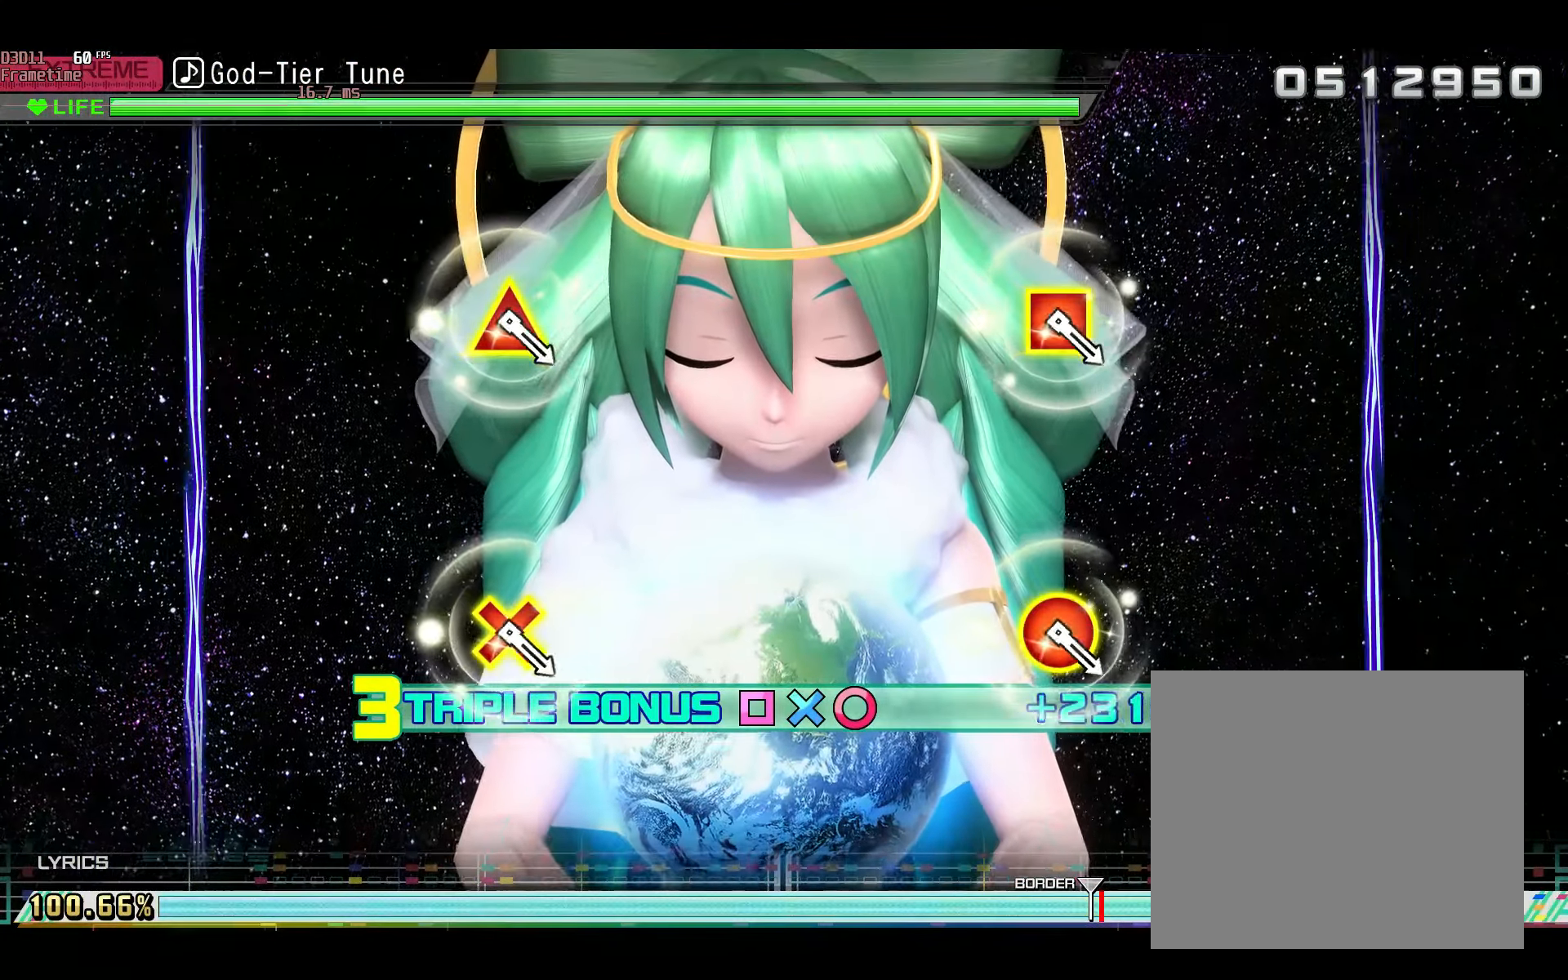
{"buttons": ["L2"], "left_stick": "center", "right_stick": "center", "events": []}
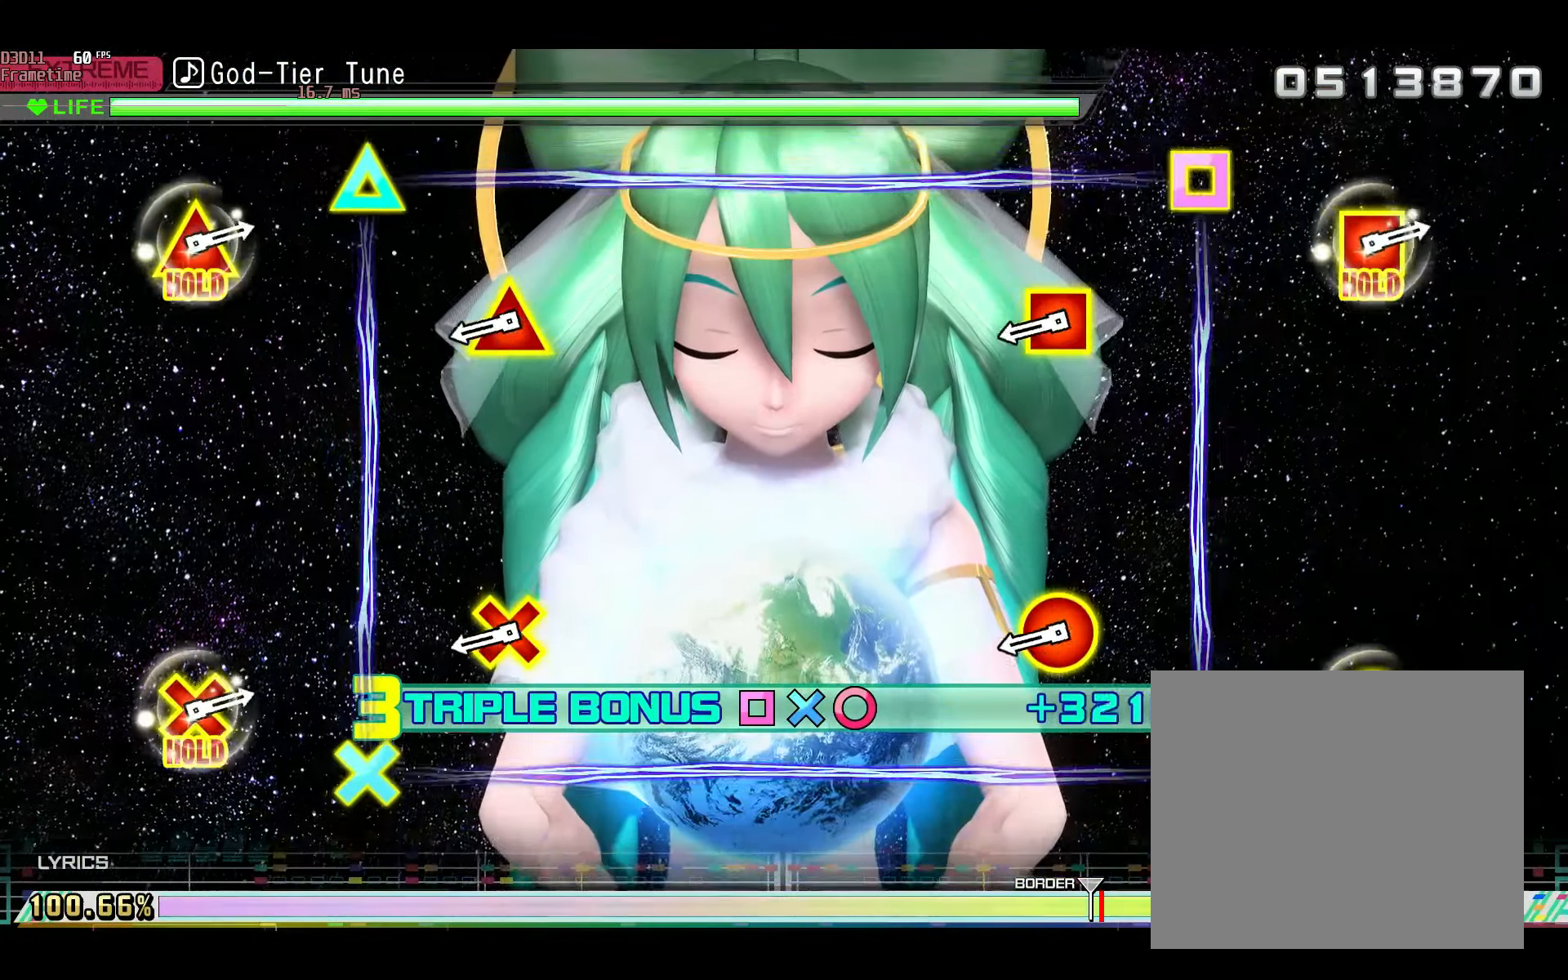
{"buttons": ["L2", "R2"], "left_stick": "center", "right_stick": "center", "events": [[434, "R2", "down"]]}
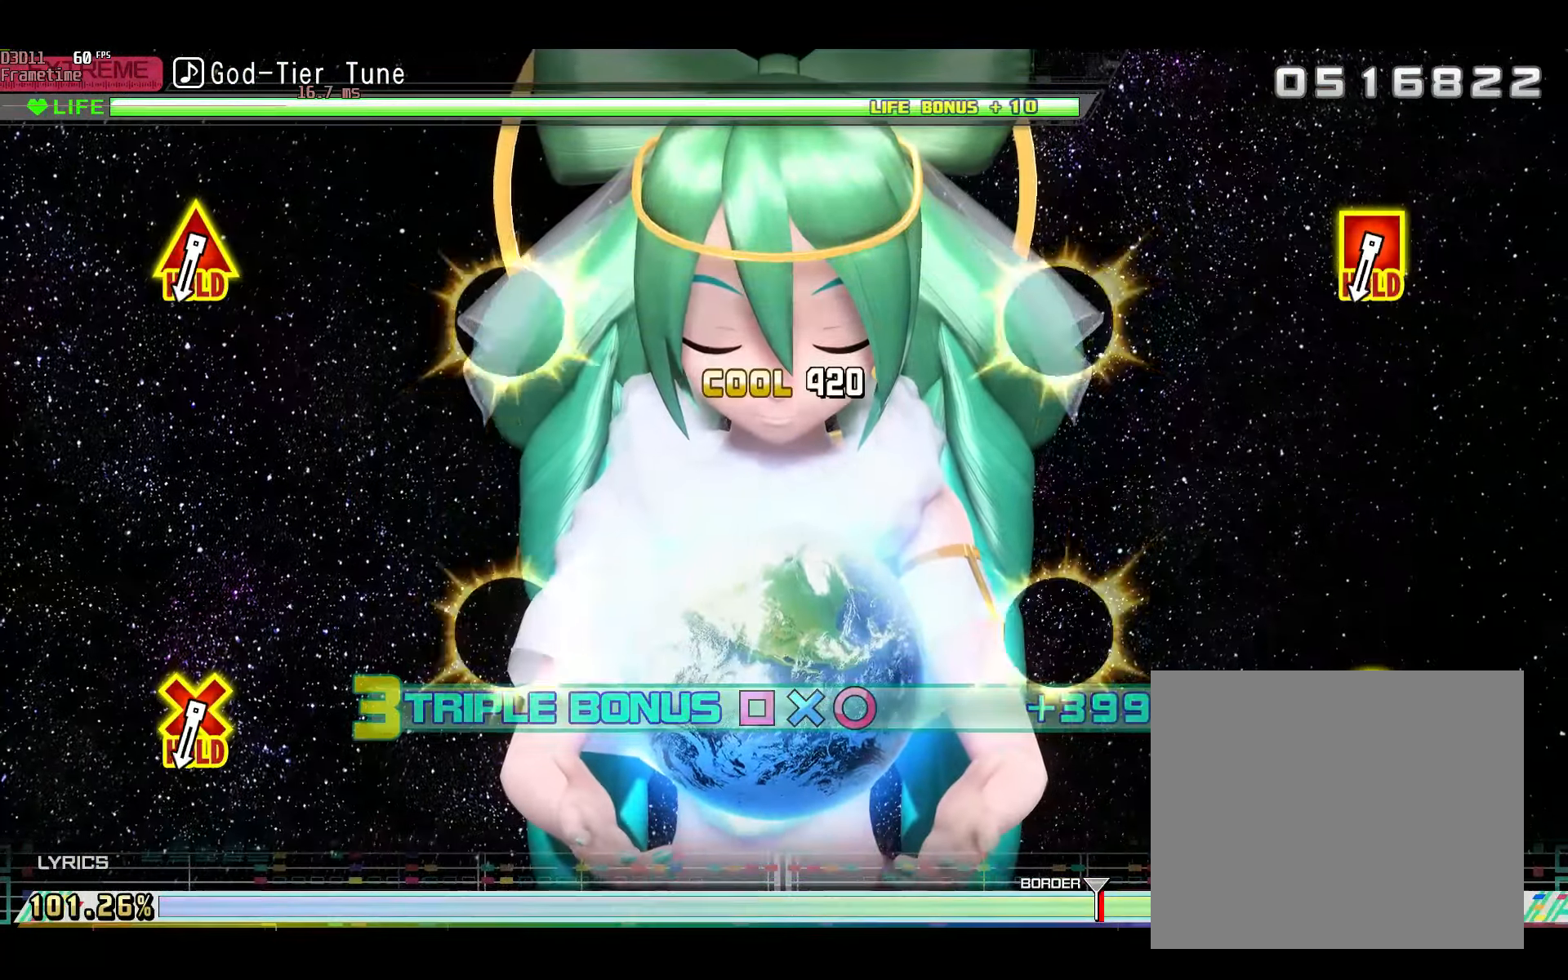
{"buttons": [], "left_stick": "center", "right_stick": "center", "events": [[100, "L2", "up"], [334, "R2", "up"]]}
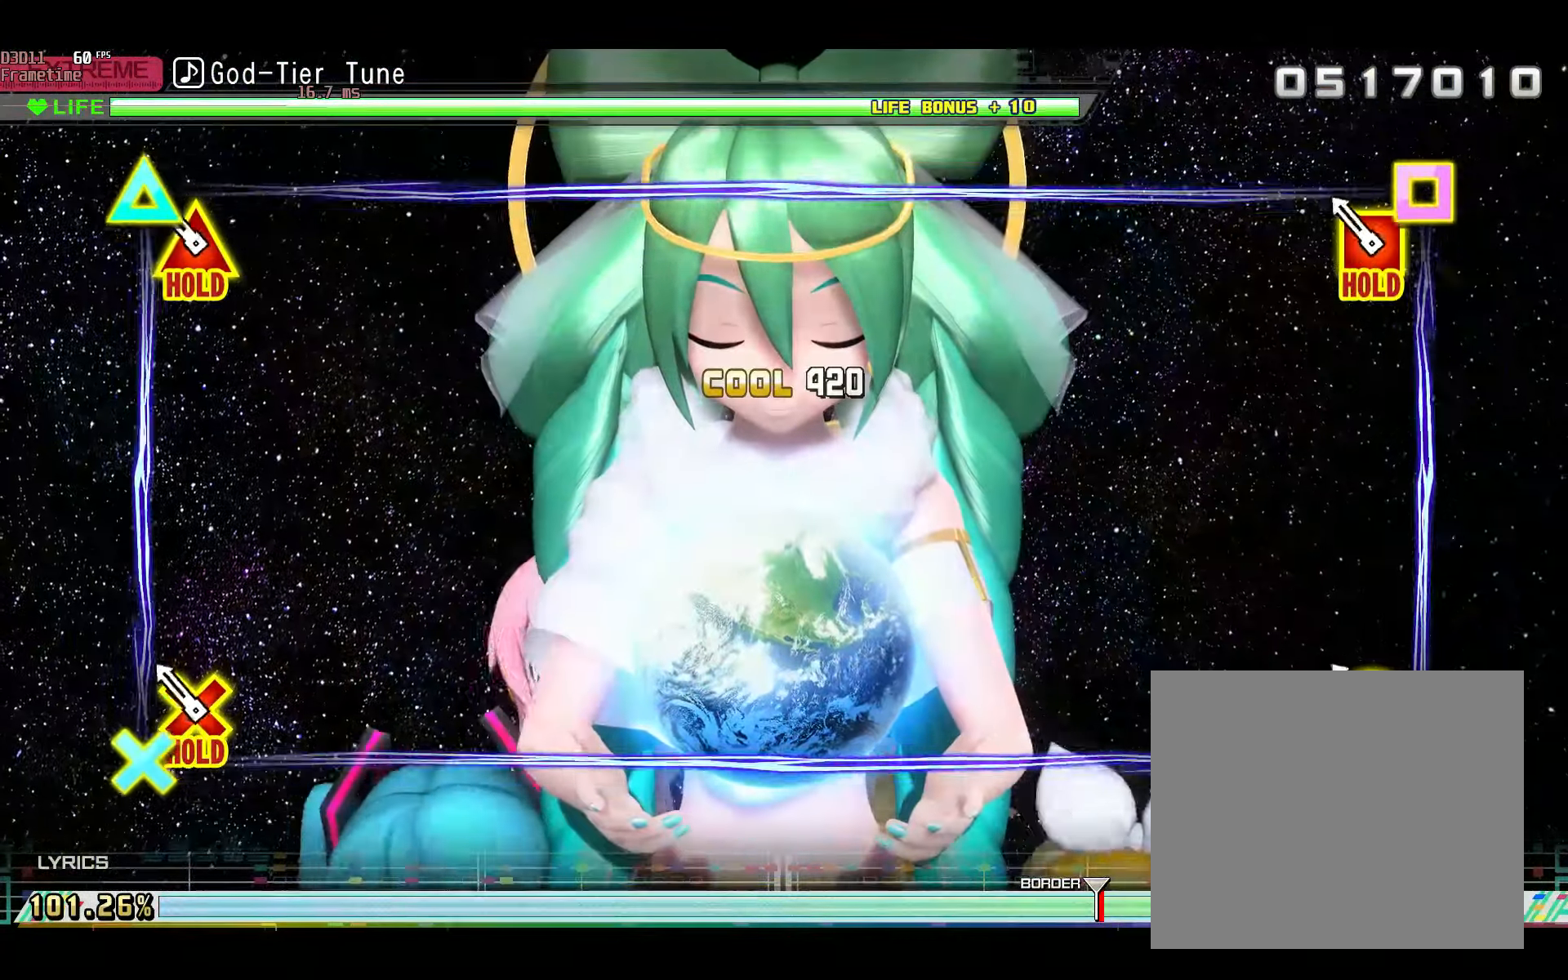
{"buttons": ["R2"], "left_stick": "center", "right_stick": "center", "events": [[134, "R2", "down"]]}
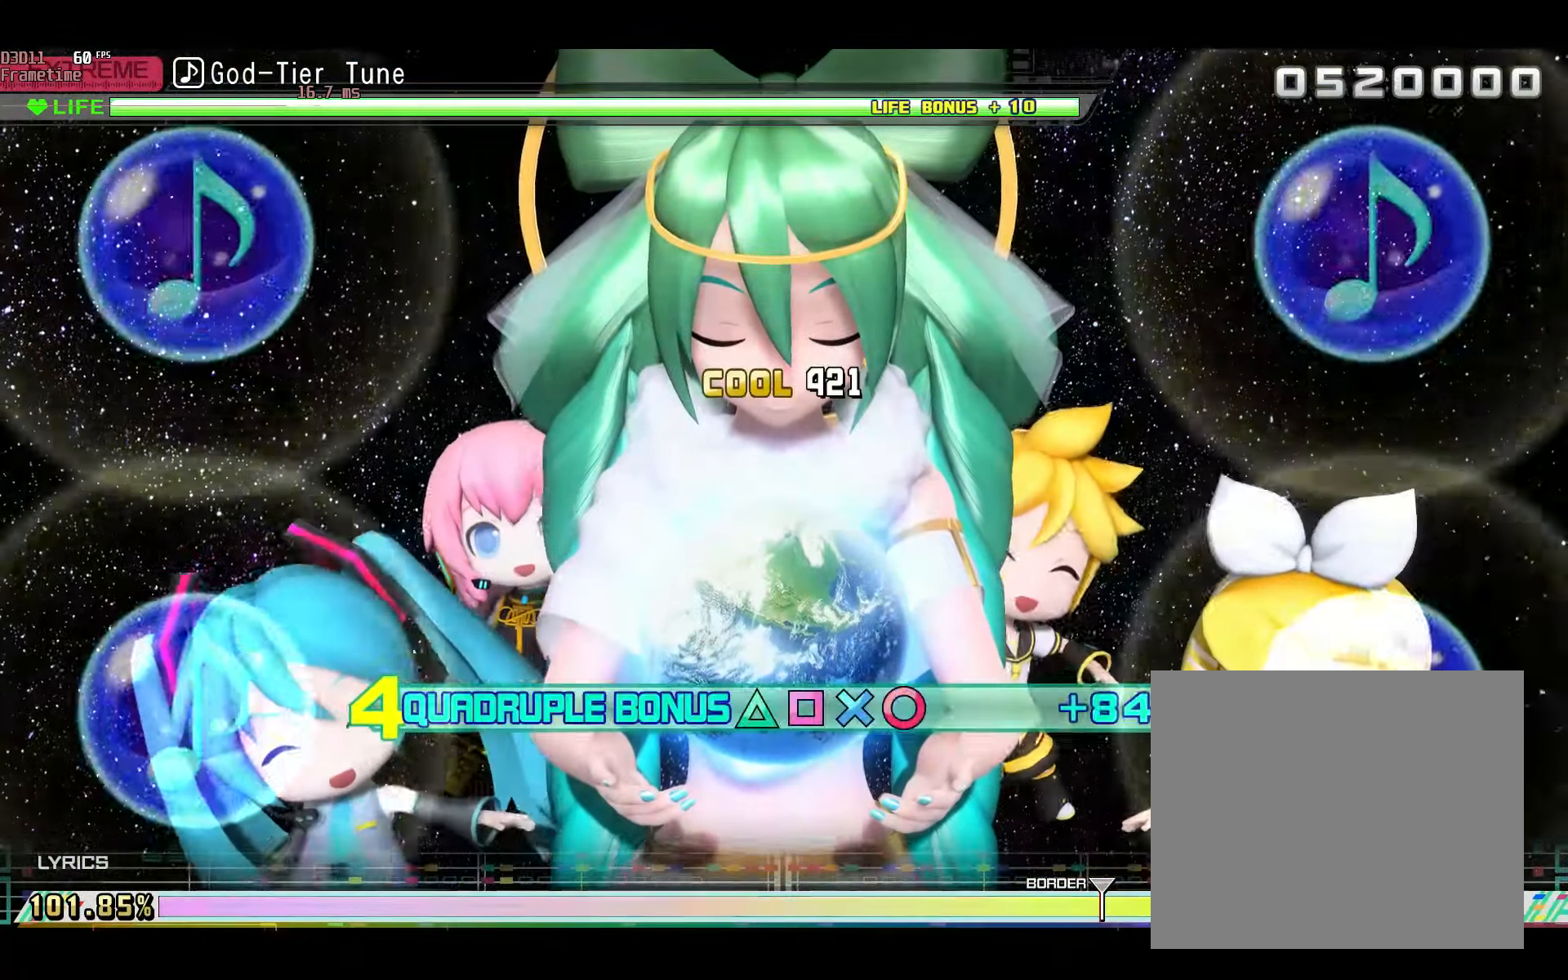
{"buttons": ["R1", "R2"], "left_stick": "center", "right_stick": "center", "events": [[451, "R1", "down"]]}
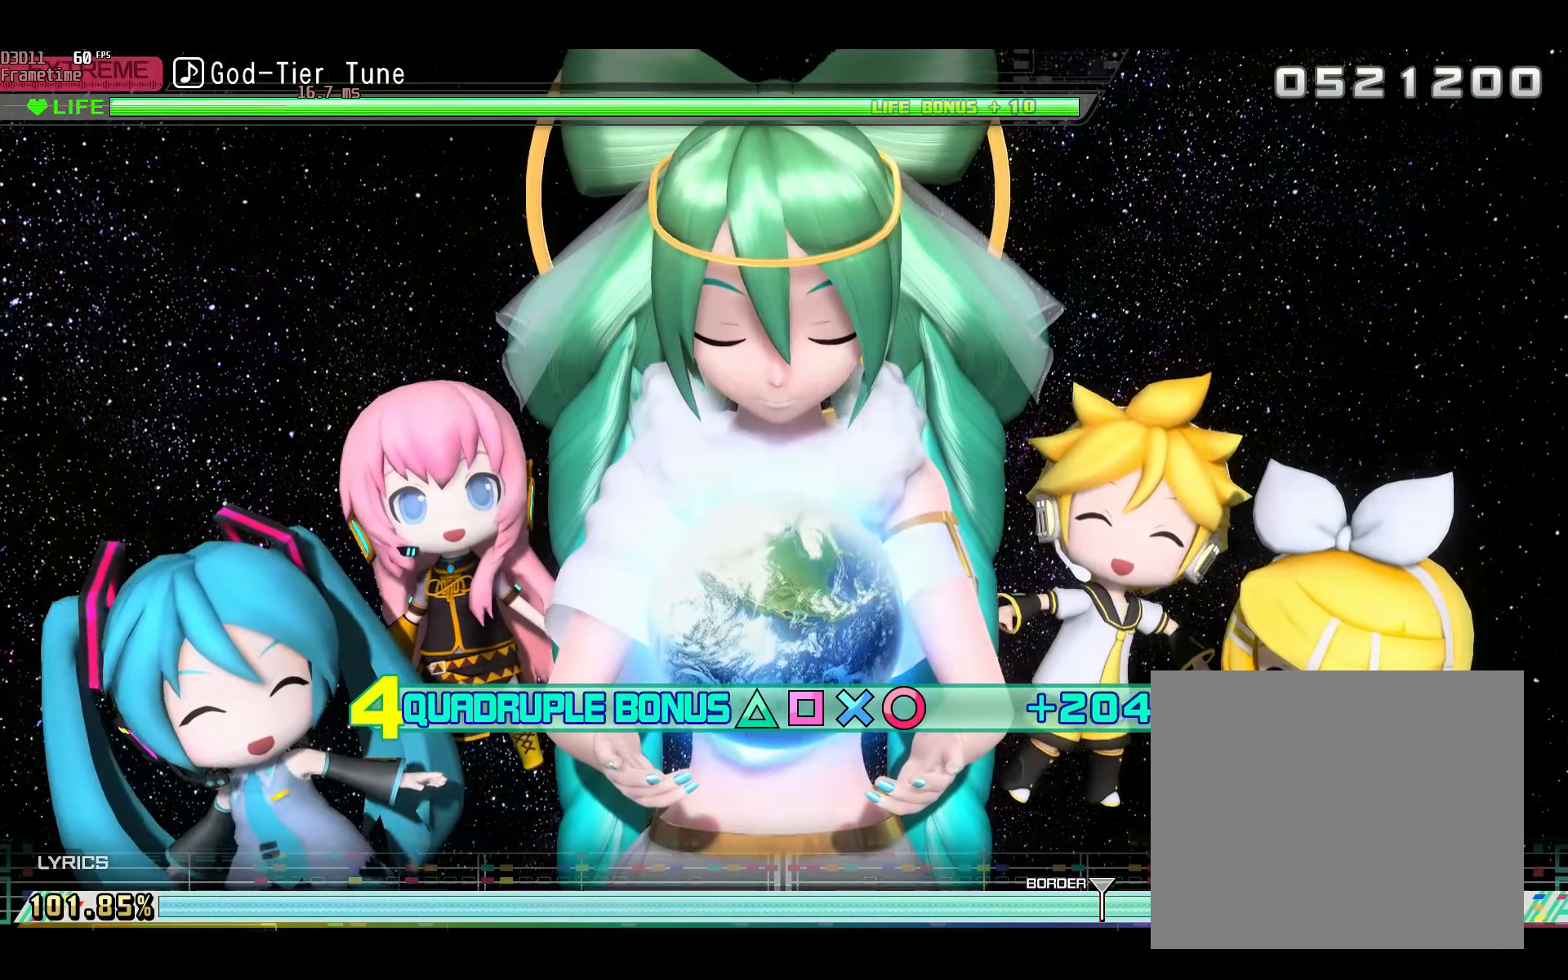
{"buttons": ["R1", "R2"], "left_stick": "center", "right_stick": "center", "events": []}
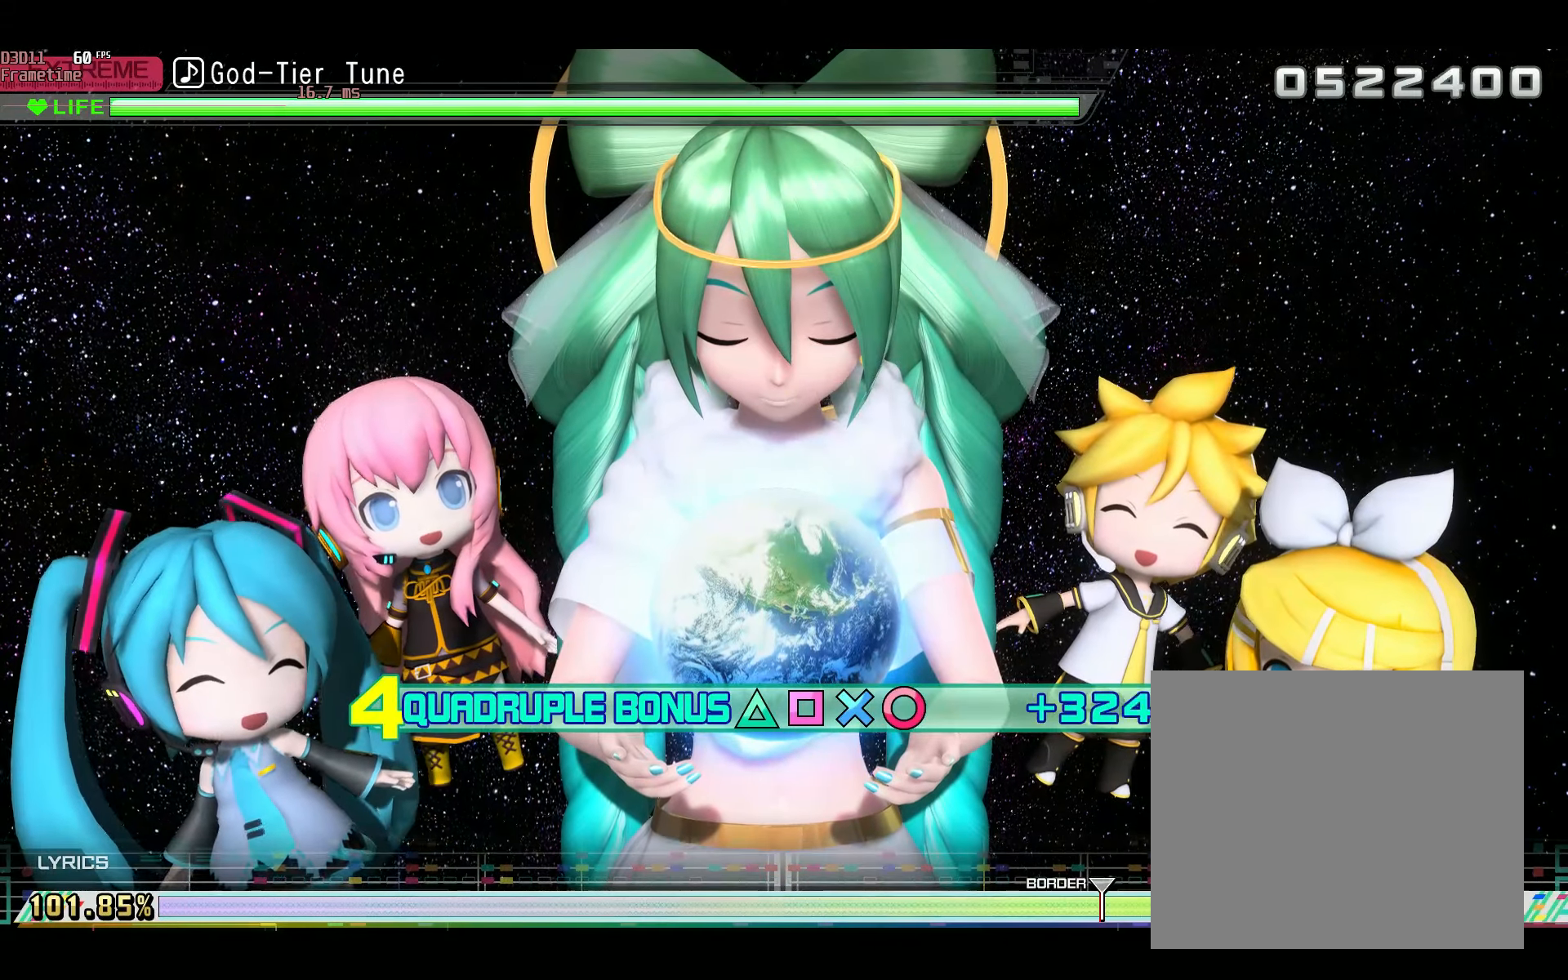
{"buttons": ["R2"], "left_stick": "center", "right_stick": "center", "events": [[100, "R1", "up"]]}
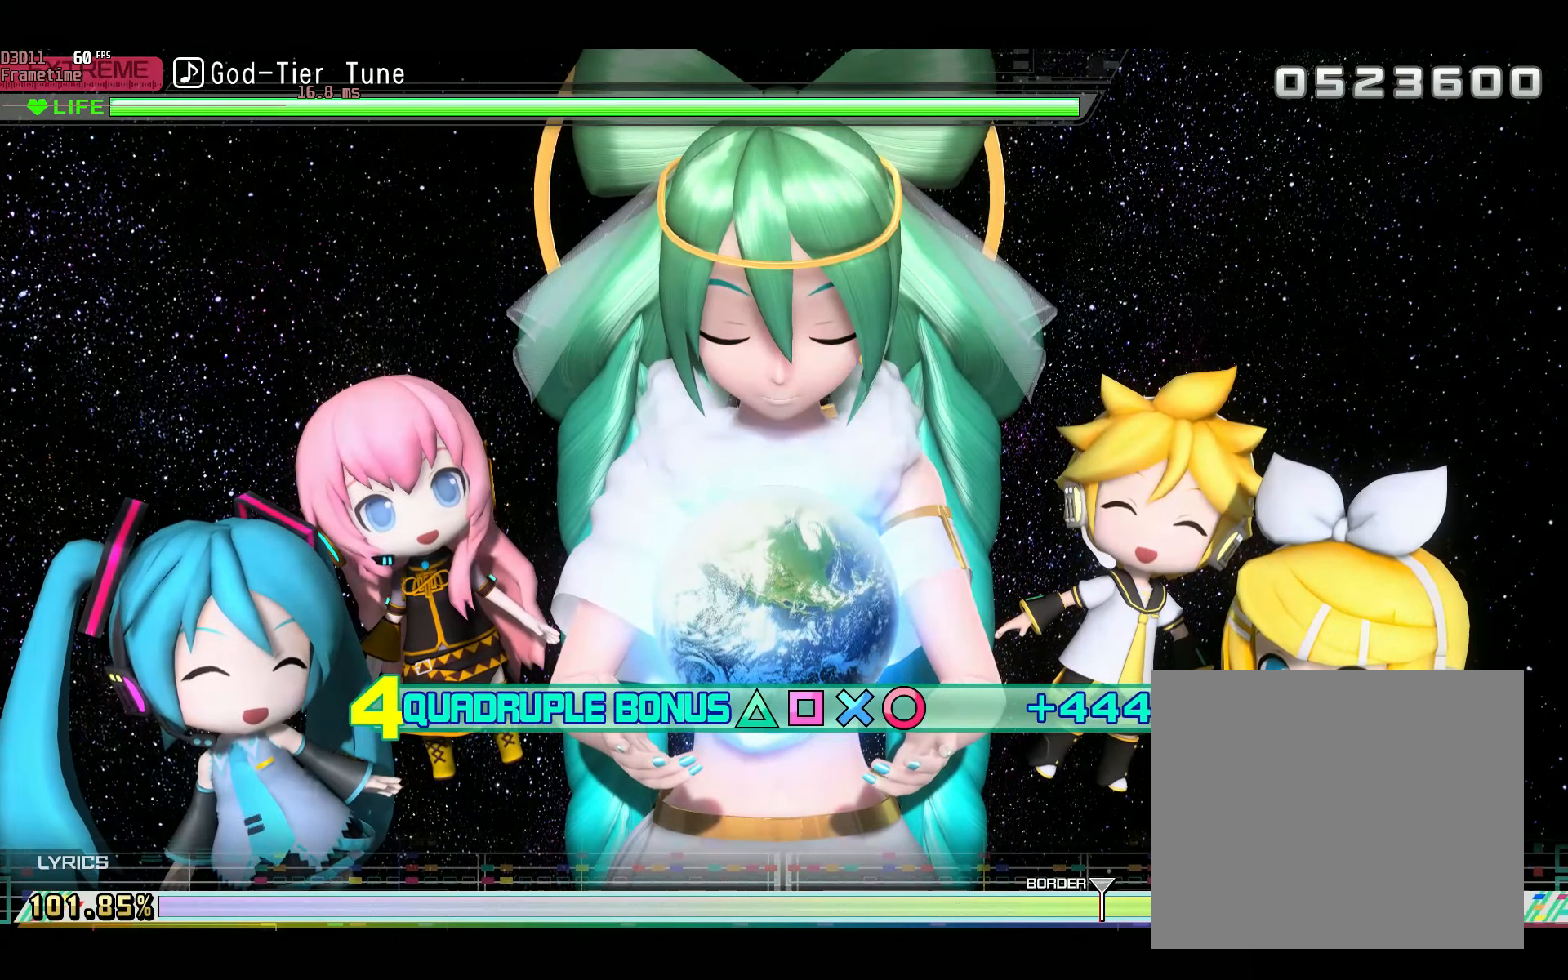
{"buttons": ["R2"], "left_stick": "center", "right_stick": "center", "events": []}
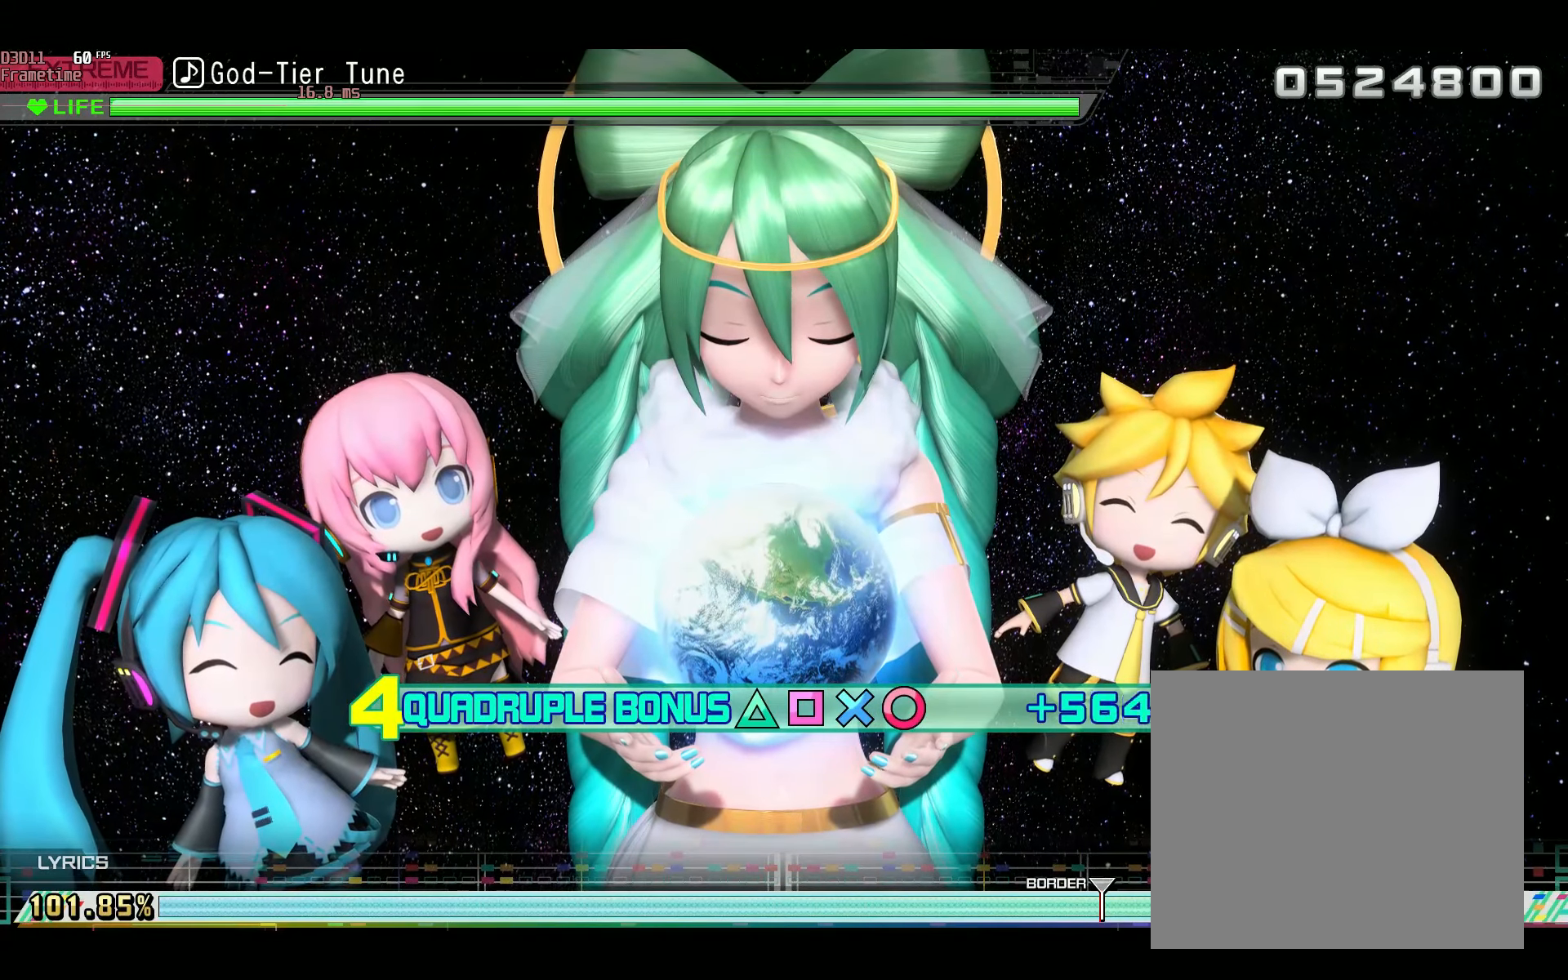
{"buttons": [], "left_stick": "center", "right_stick": "center"}
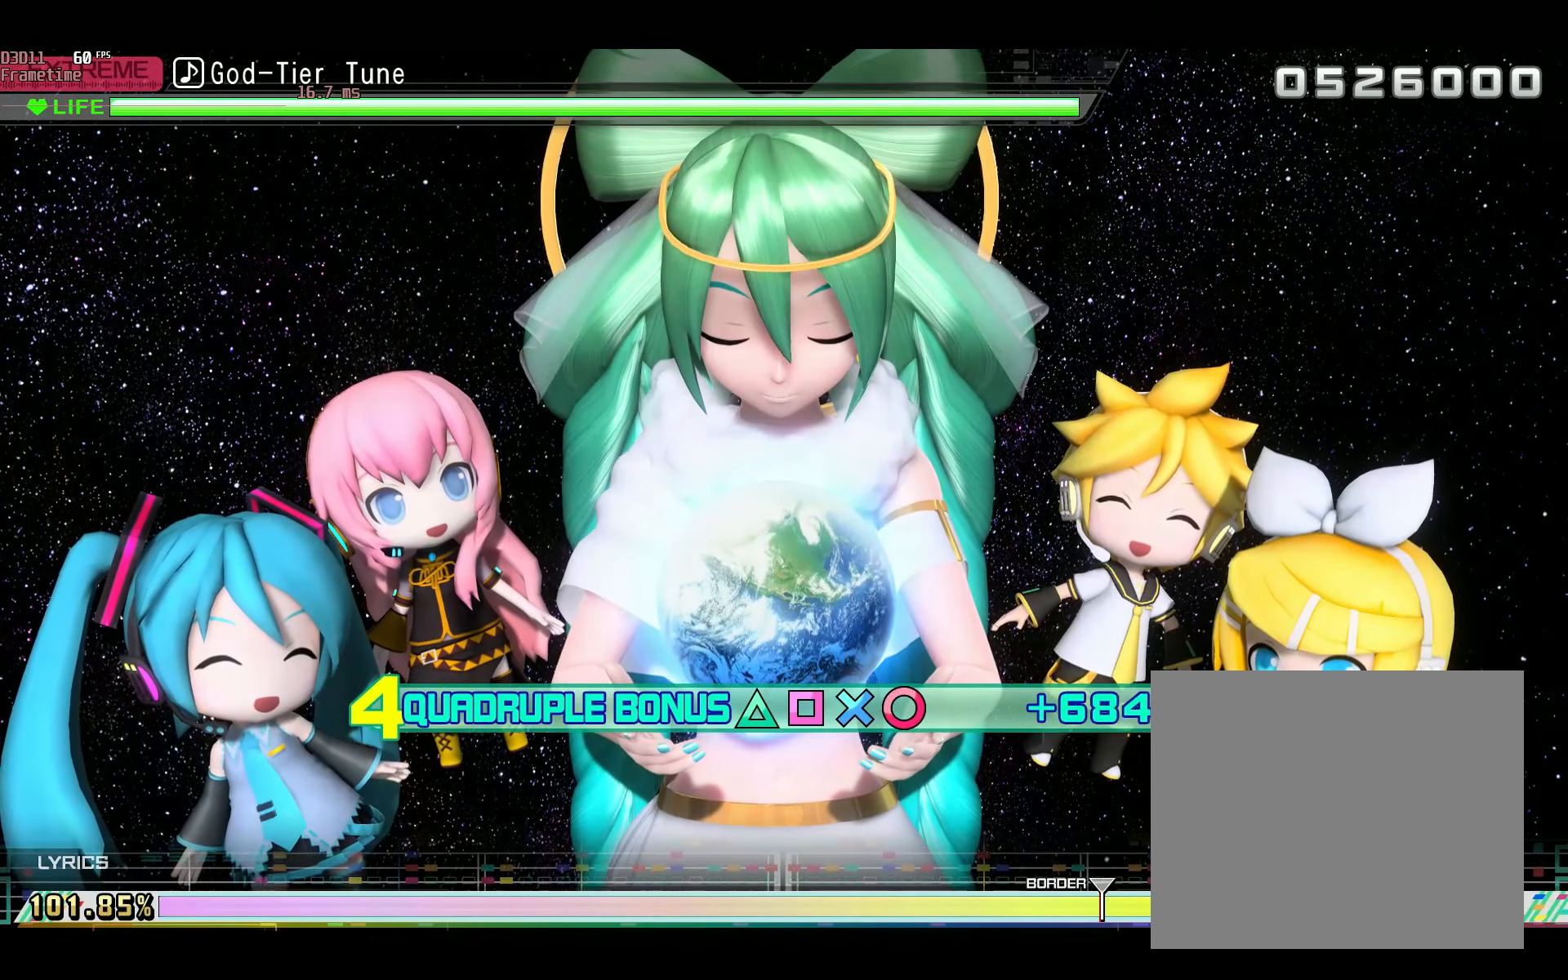
{"buttons": [], "left_stick": "center", "right_stick": "center", "events": []}
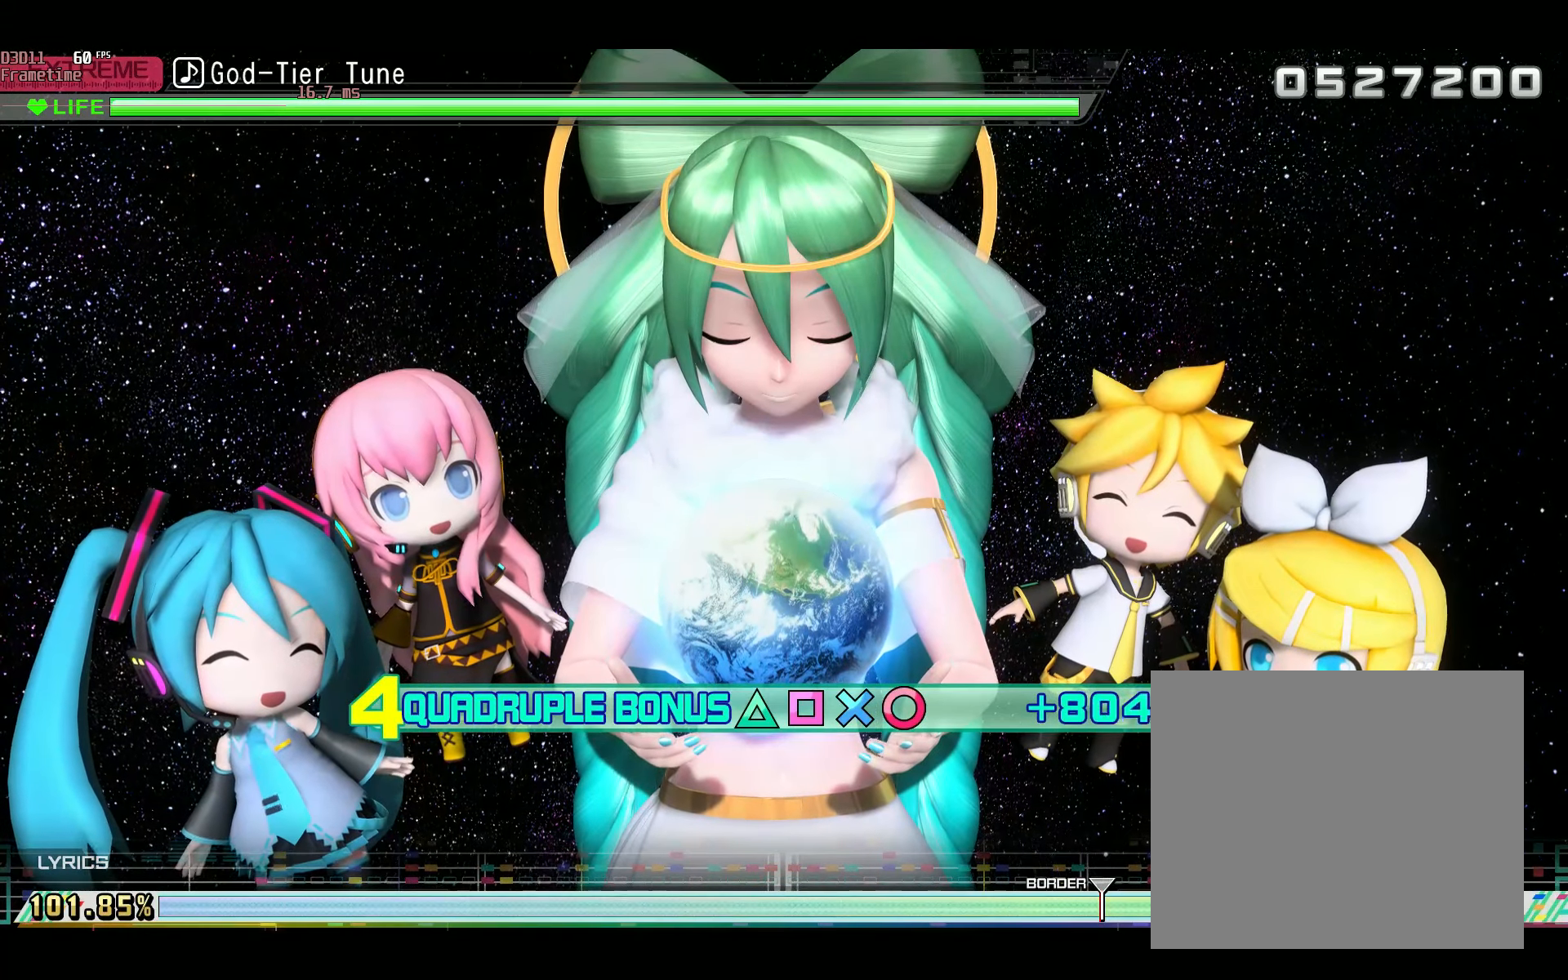
{"buttons": ["L1", "R2"], "left_stick": "center", "right_stick": "center"}
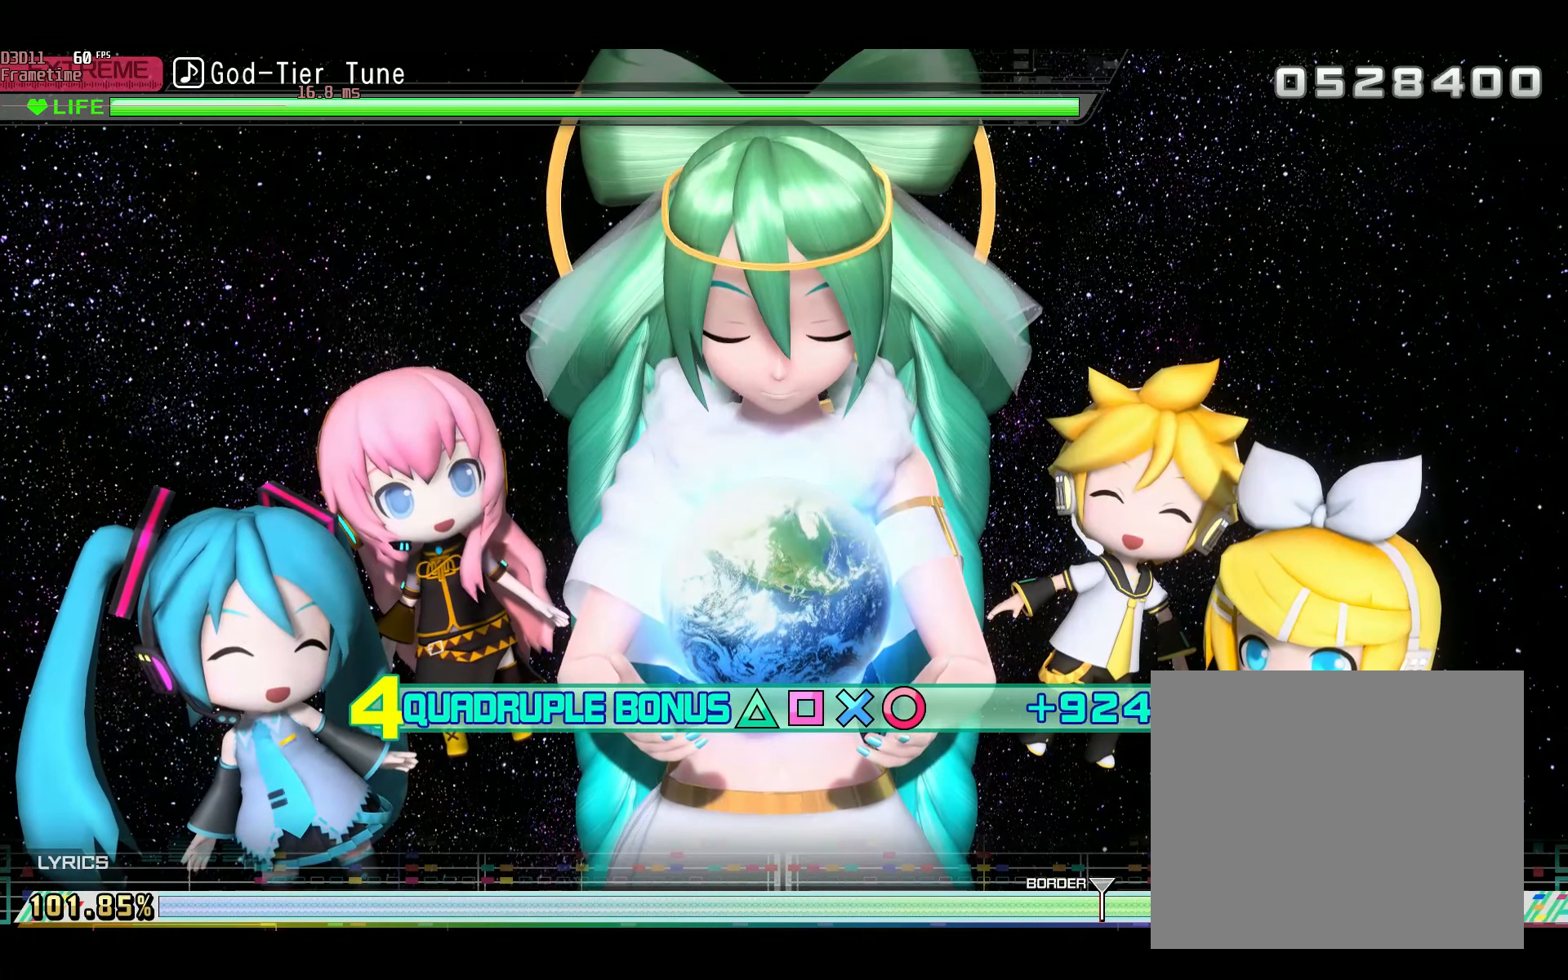
{"buttons": ["L1", "R2"], "left_stick": "center", "right_stick": "center", "events": []}
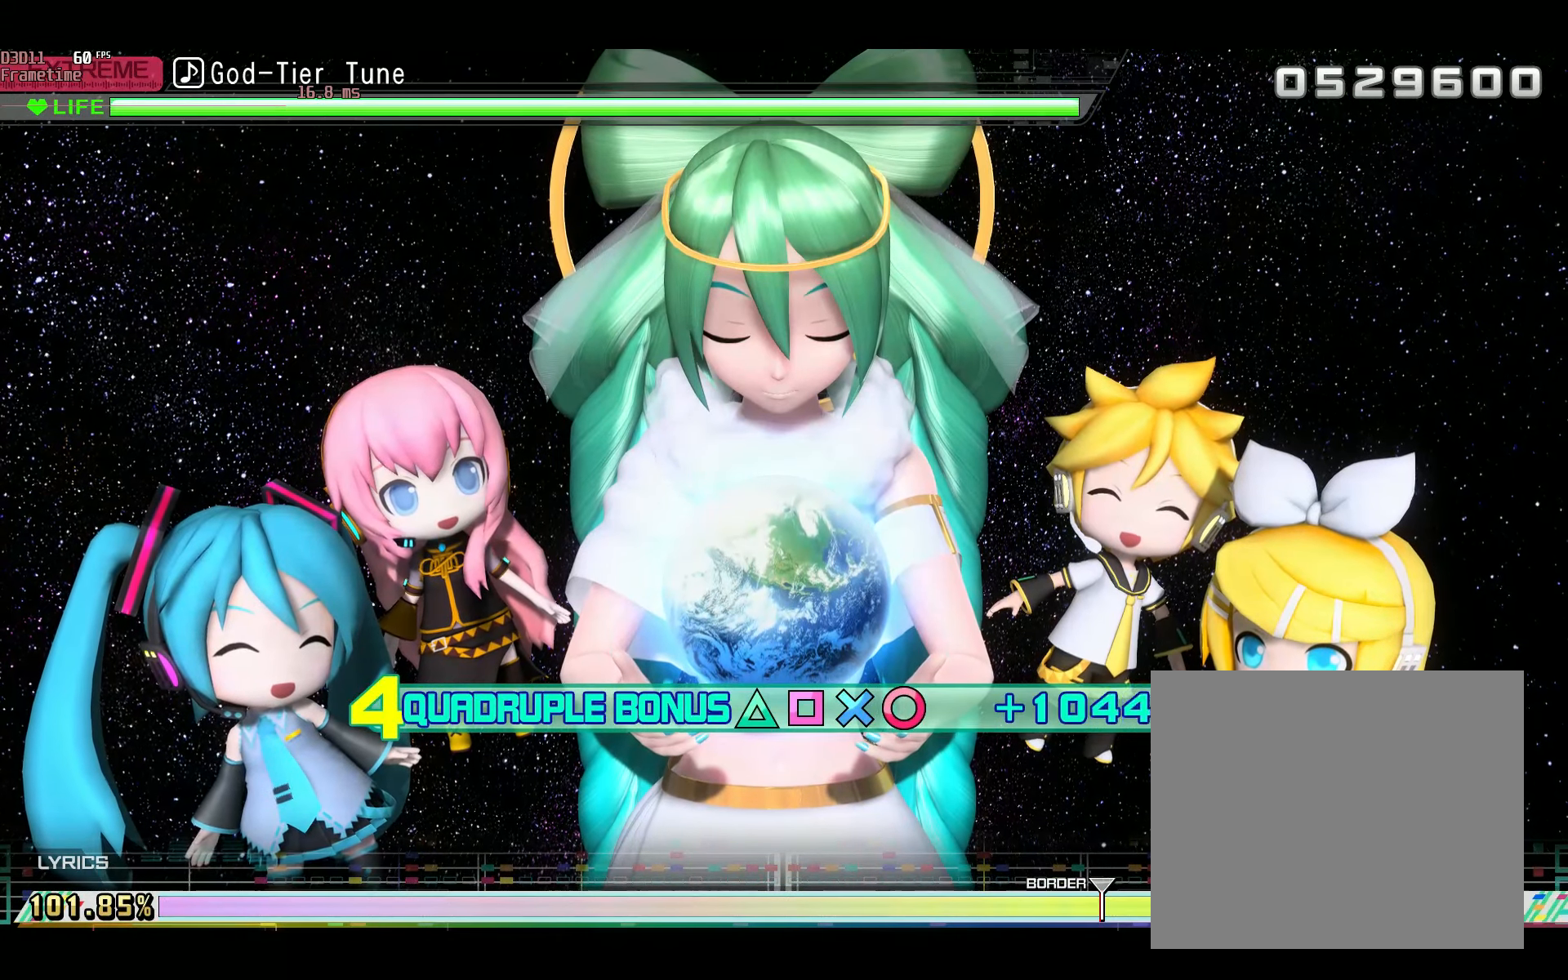
{"buttons": ["R2"], "left_stick": "center", "right_stick": "center", "events": [[267, "L1", "up"]]}
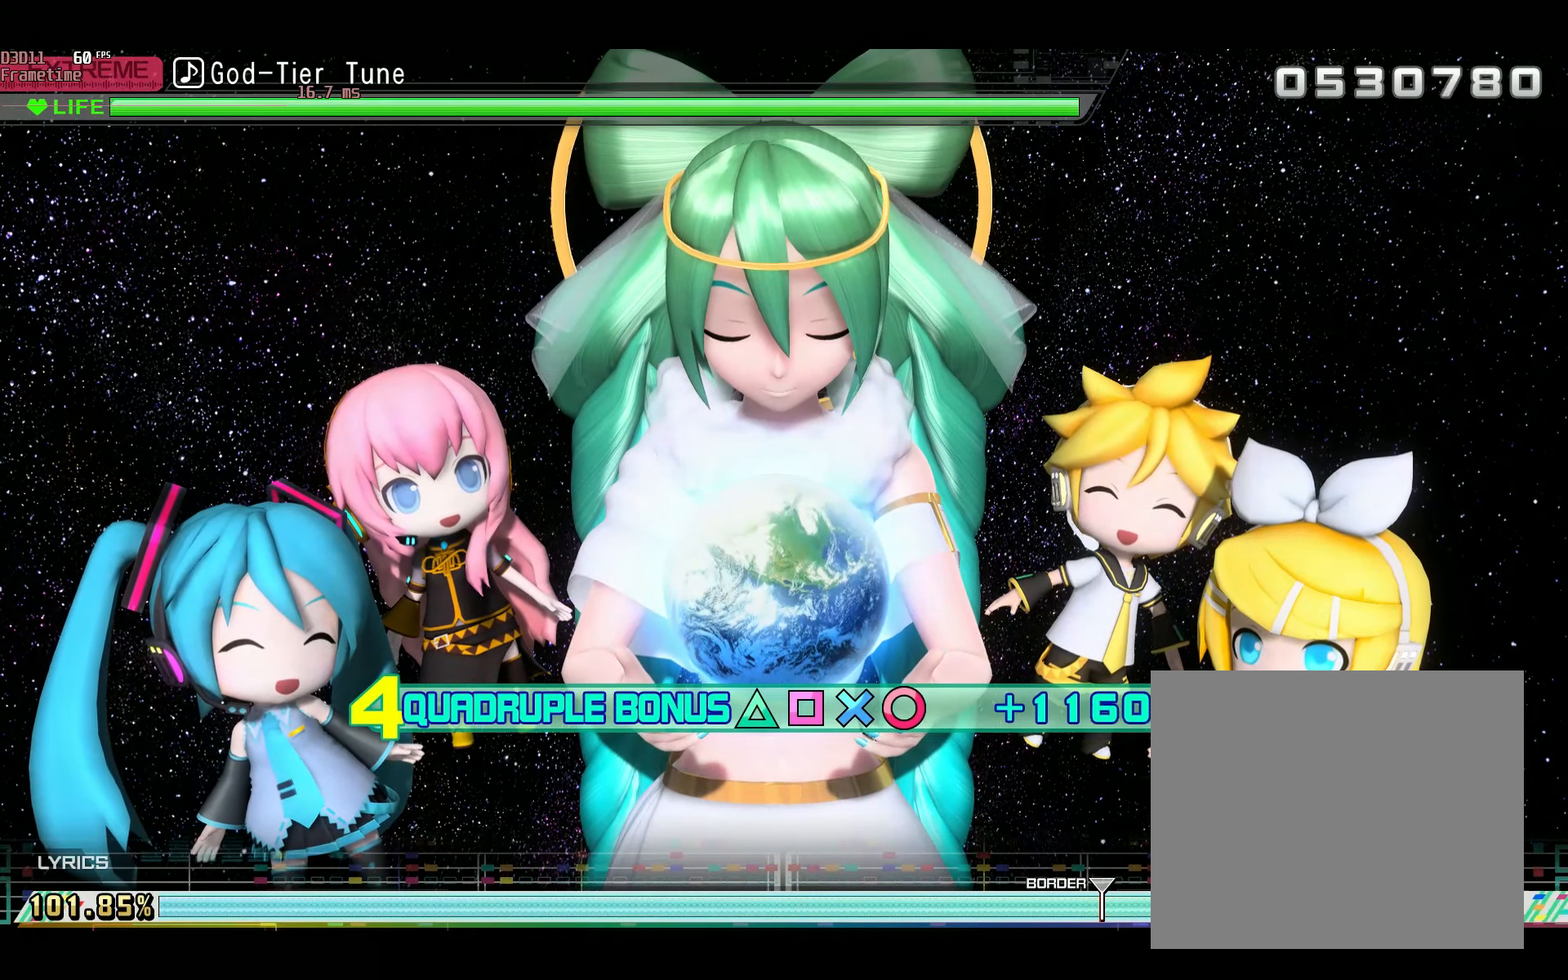
{"buttons": ["R2"], "left_stick": "center", "right_stick": "center", "events": []}
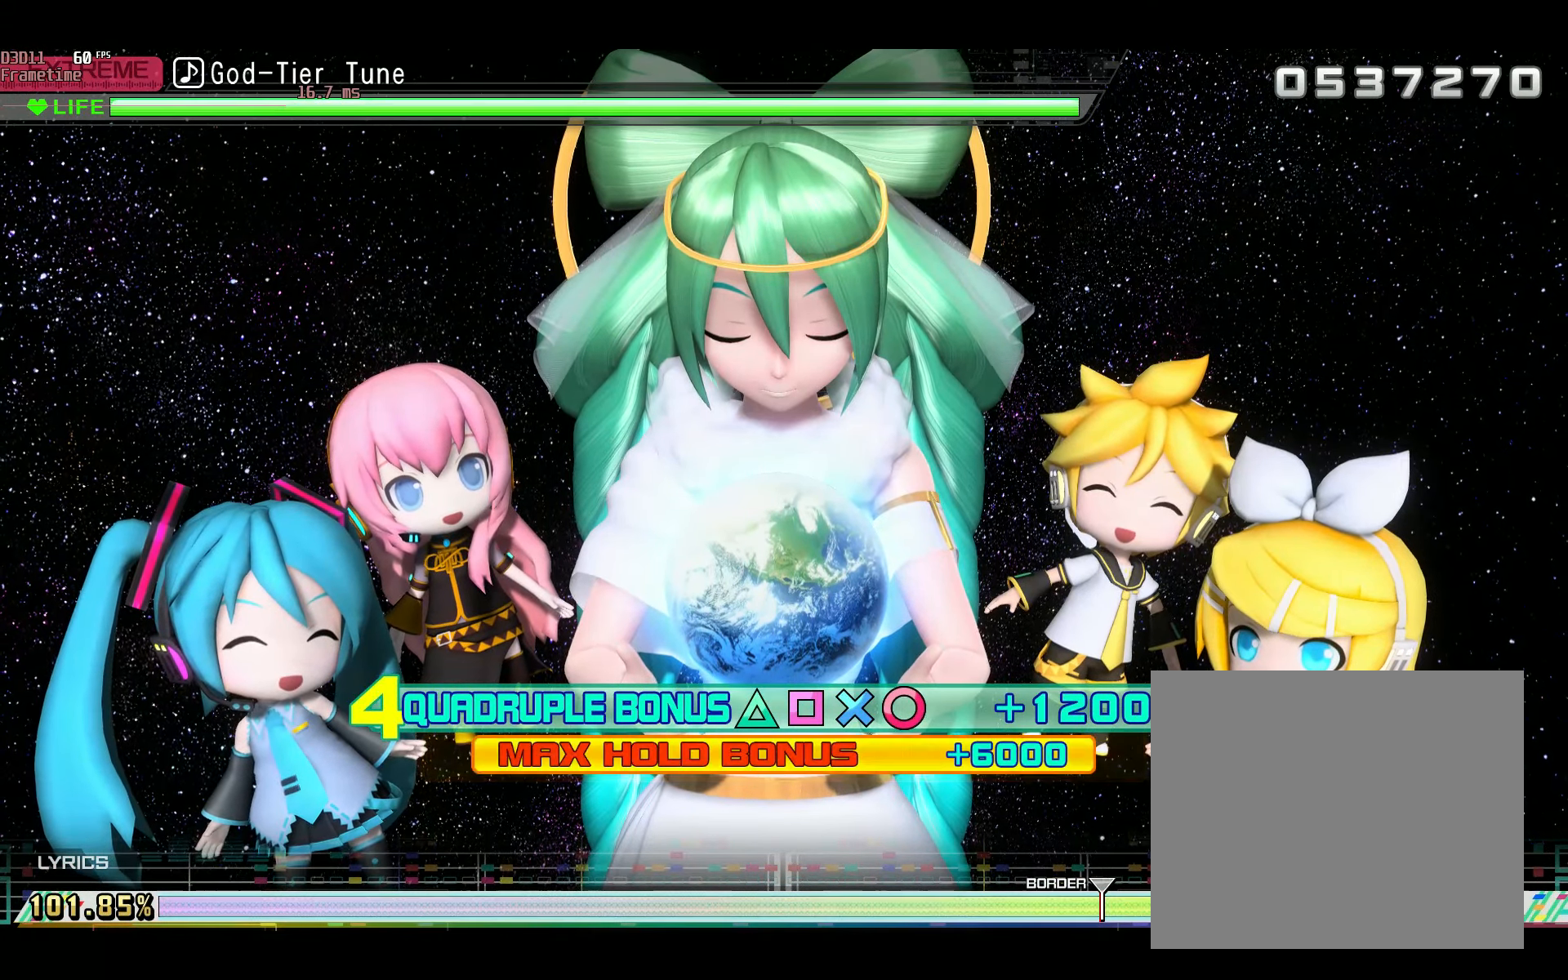
{"buttons": ["R2"], "left_stick": "center", "right_stick": "center"}
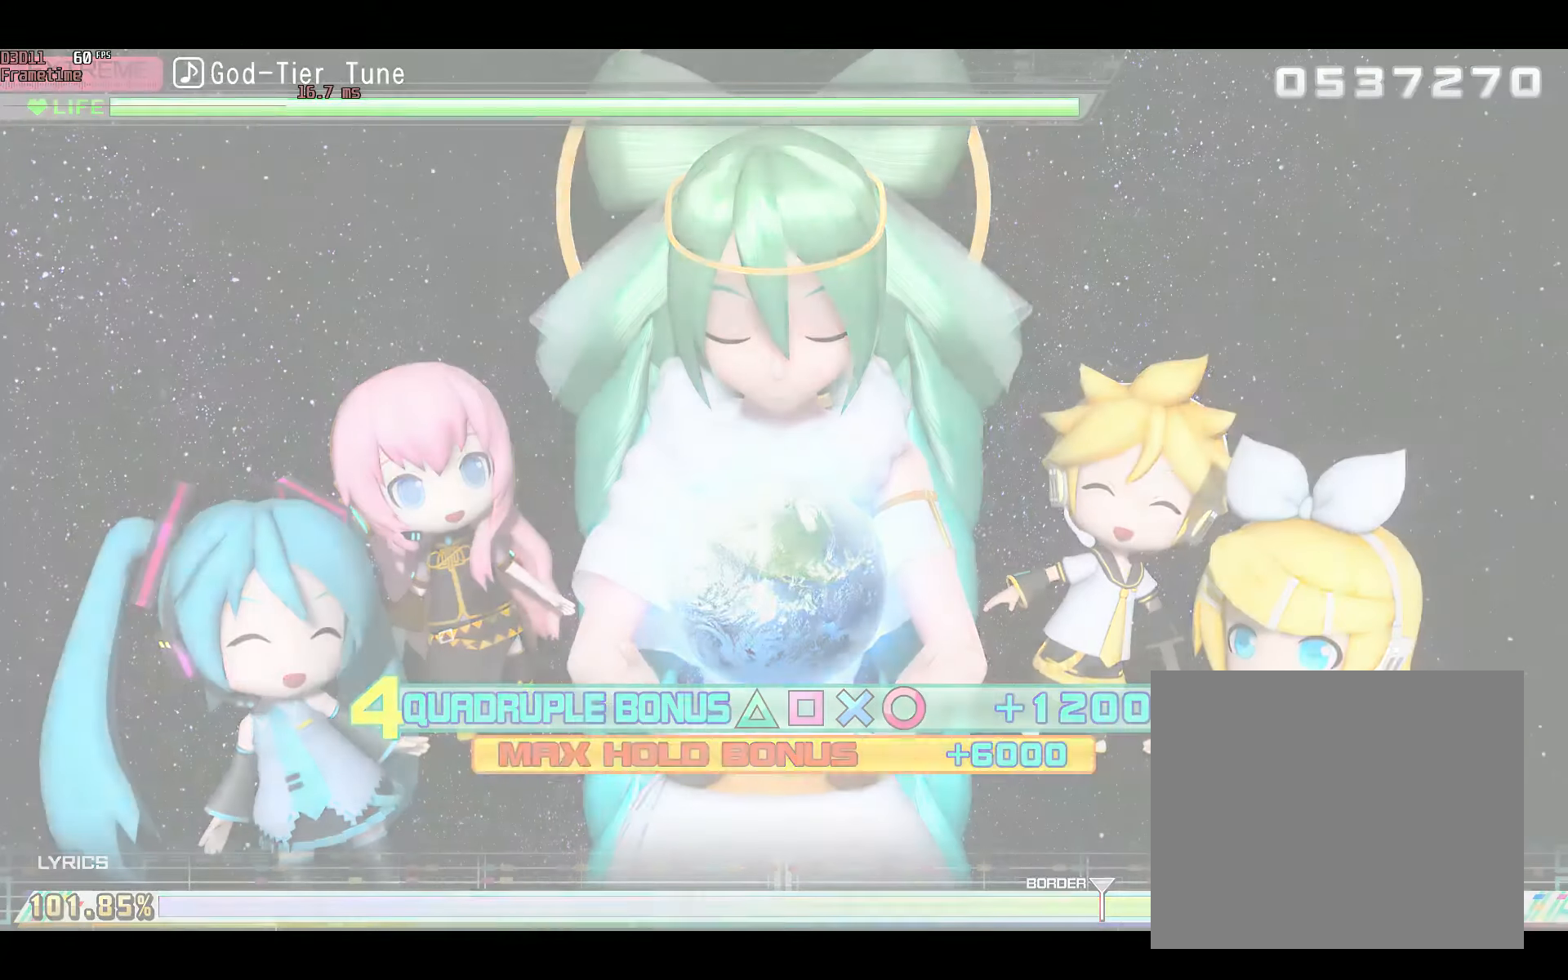
{"buttons": ["R2"], "left_stick": "center", "right_stick": "center", "events": []}
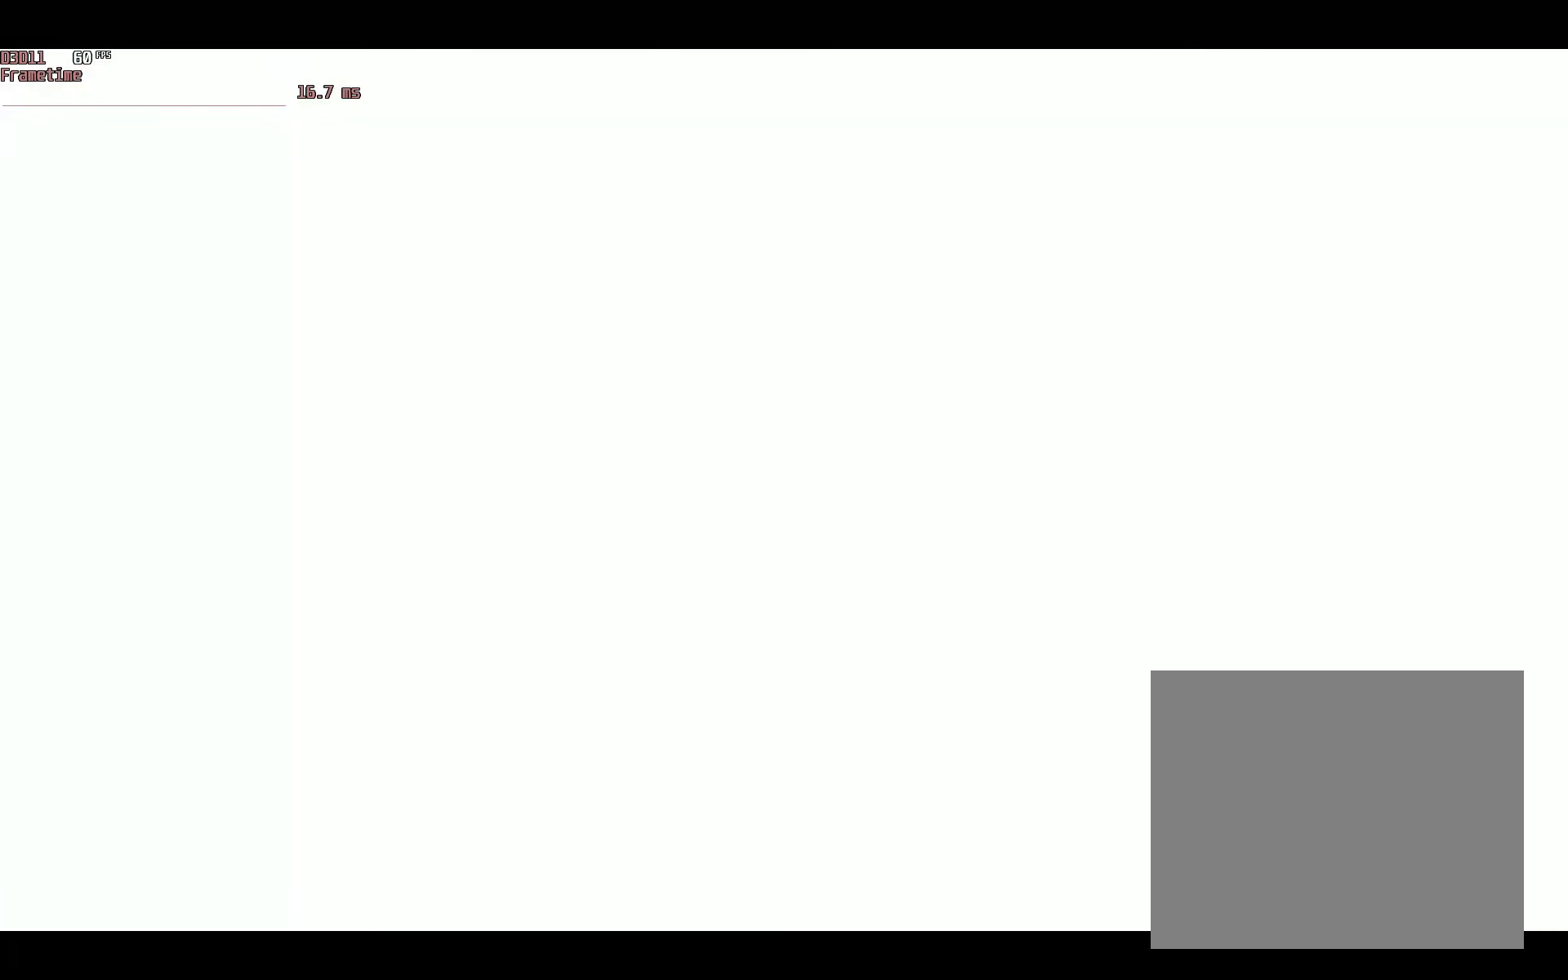
{"buttons": [], "left_stick": "center", "right_stick": "center", "events": [[201, "R2", "up"]]}